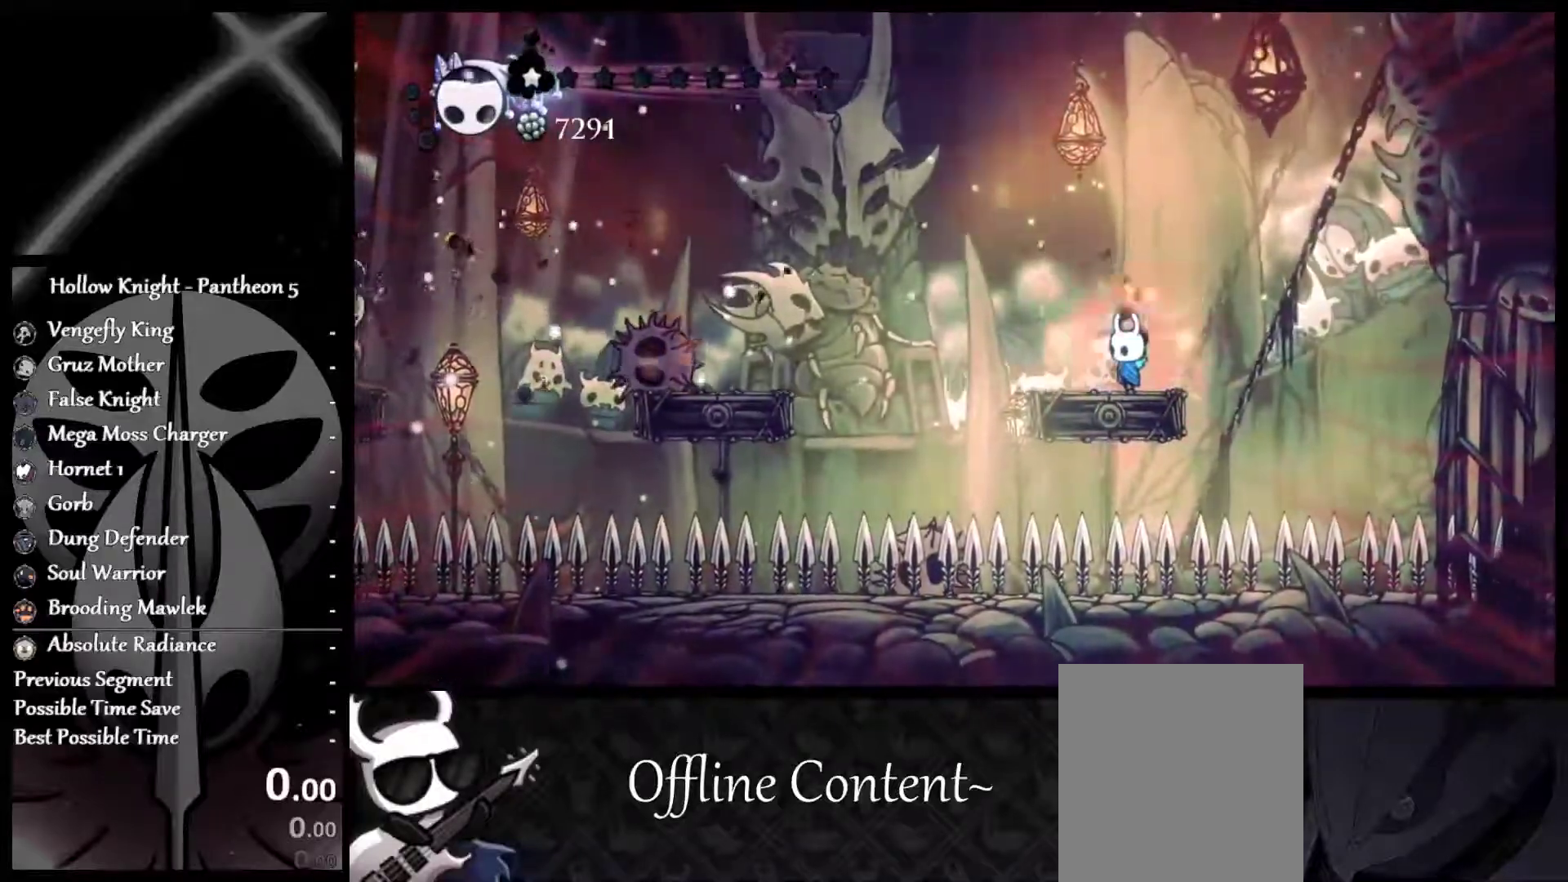
Gameplay with a controller (Xbox layout); each line is a JSON object with the inputs held at the frame after it. "events" lists button and stick changes between this image and that frame as [ms after this image, input, new state], when the widget could be followed in between. Not read: right_stick.
{"buttons": ["X"], "left_stick": "center", "events": []}
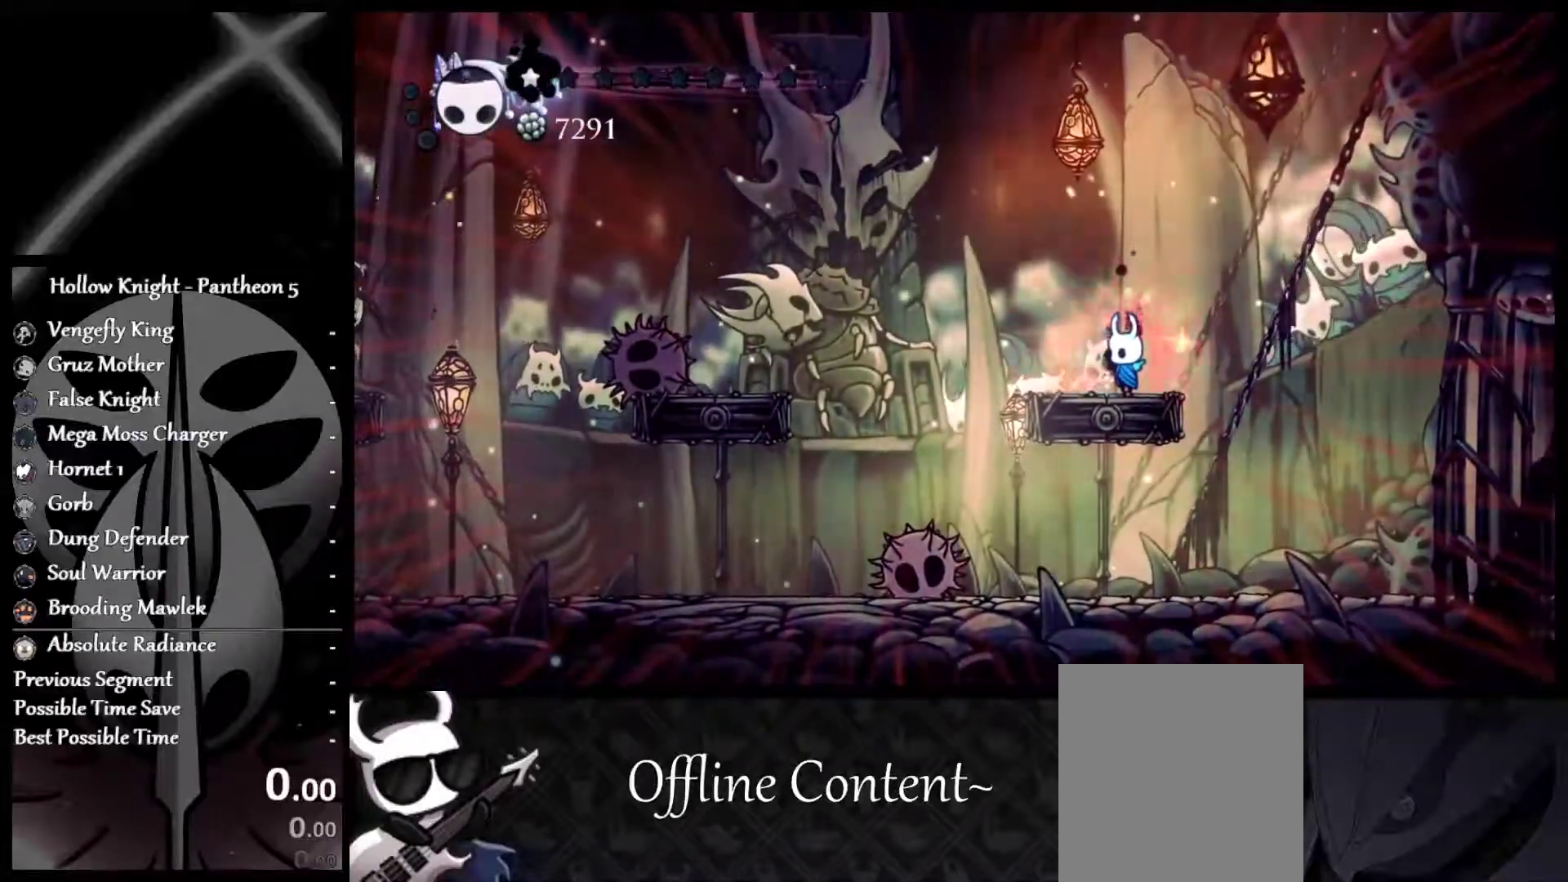
{"buttons": ["X"], "left_stick": "center", "events": []}
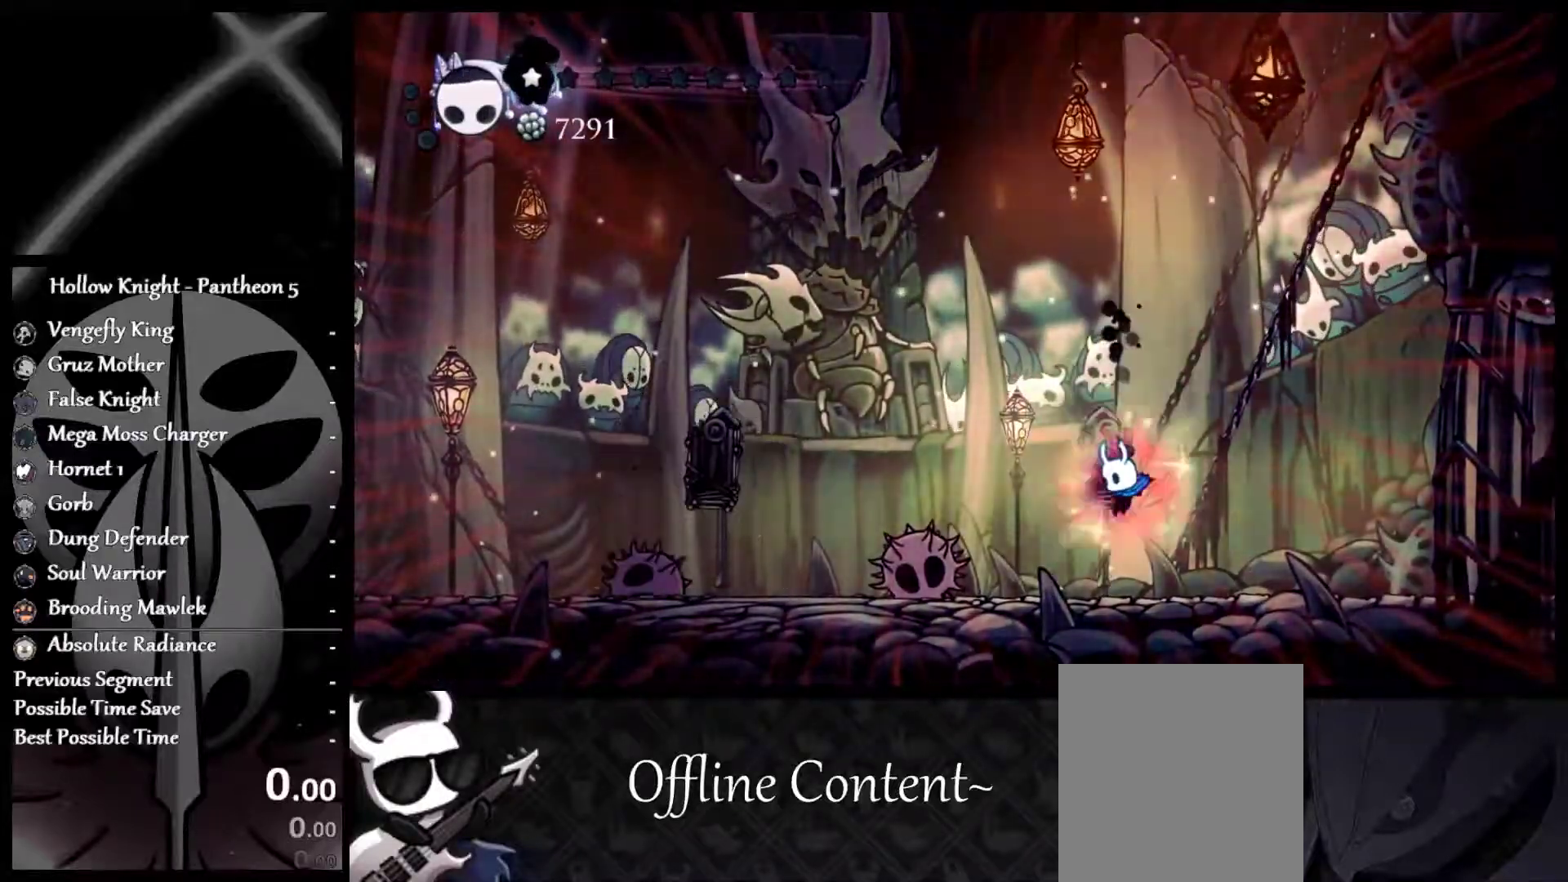
{"buttons": ["X"], "left_stick": "left", "events": [[150, "left_stick", "left"]]}
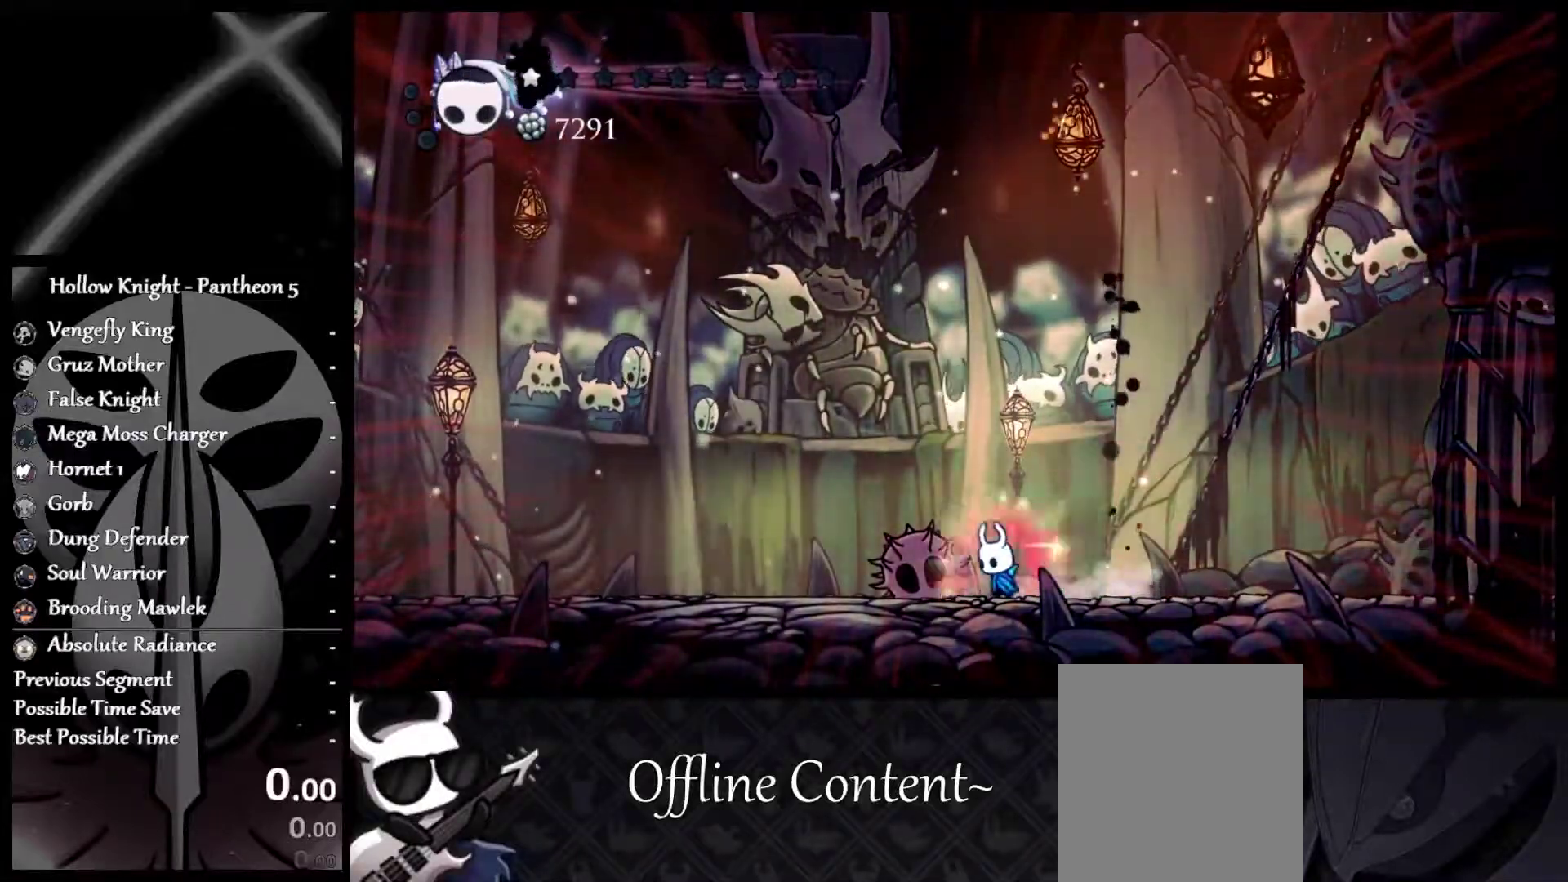
{"buttons": ["X"], "left_stick": "center", "events": [[17, "left_stick", "center"]]}
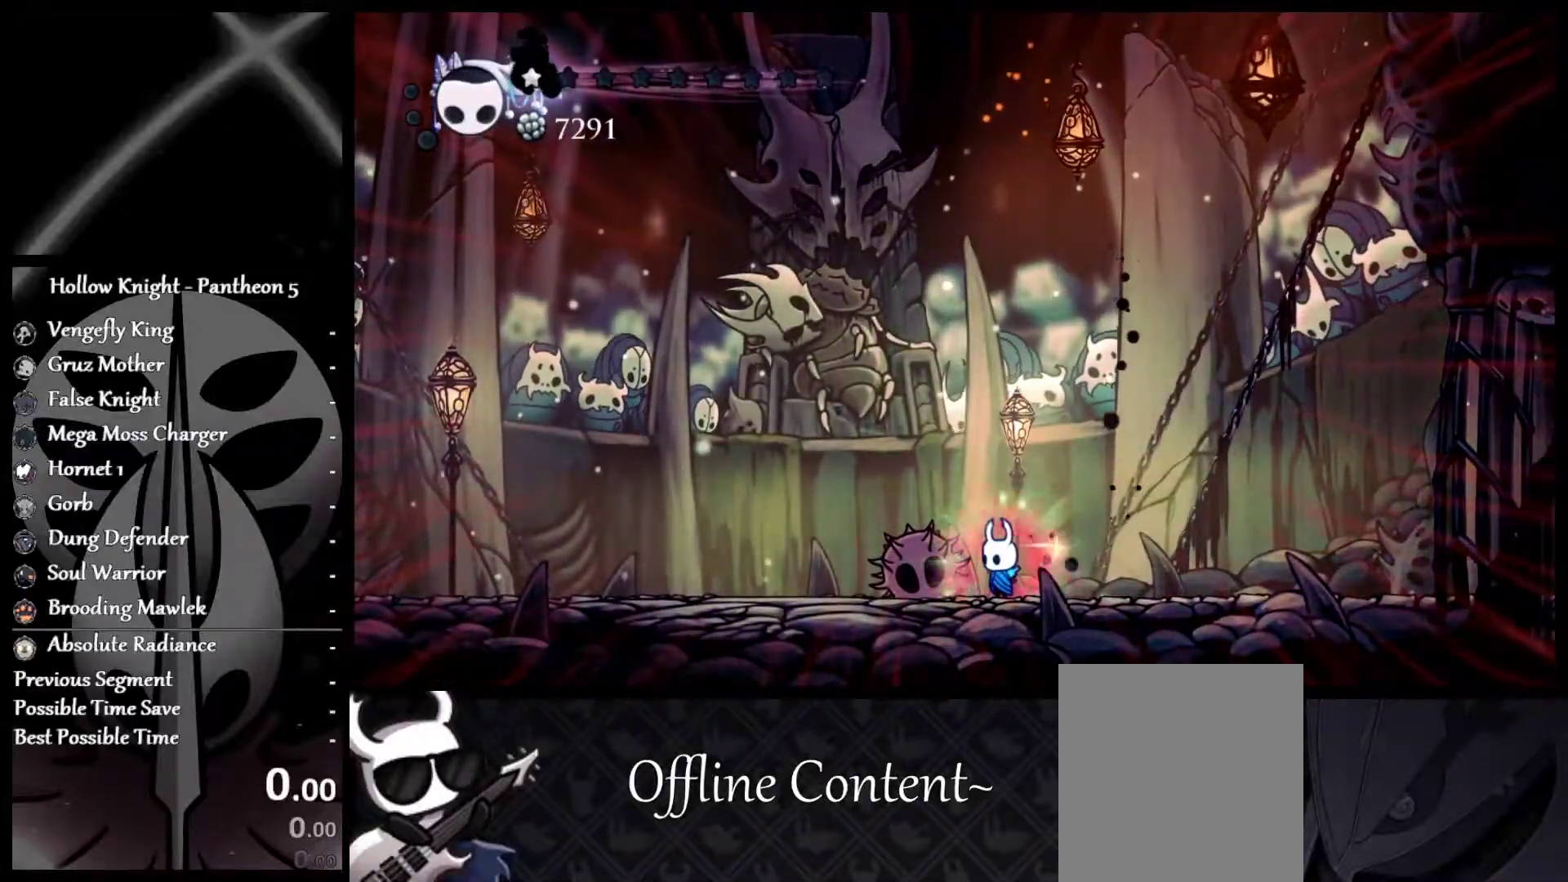
{"buttons": ["X"], "left_stick": "center", "events": []}
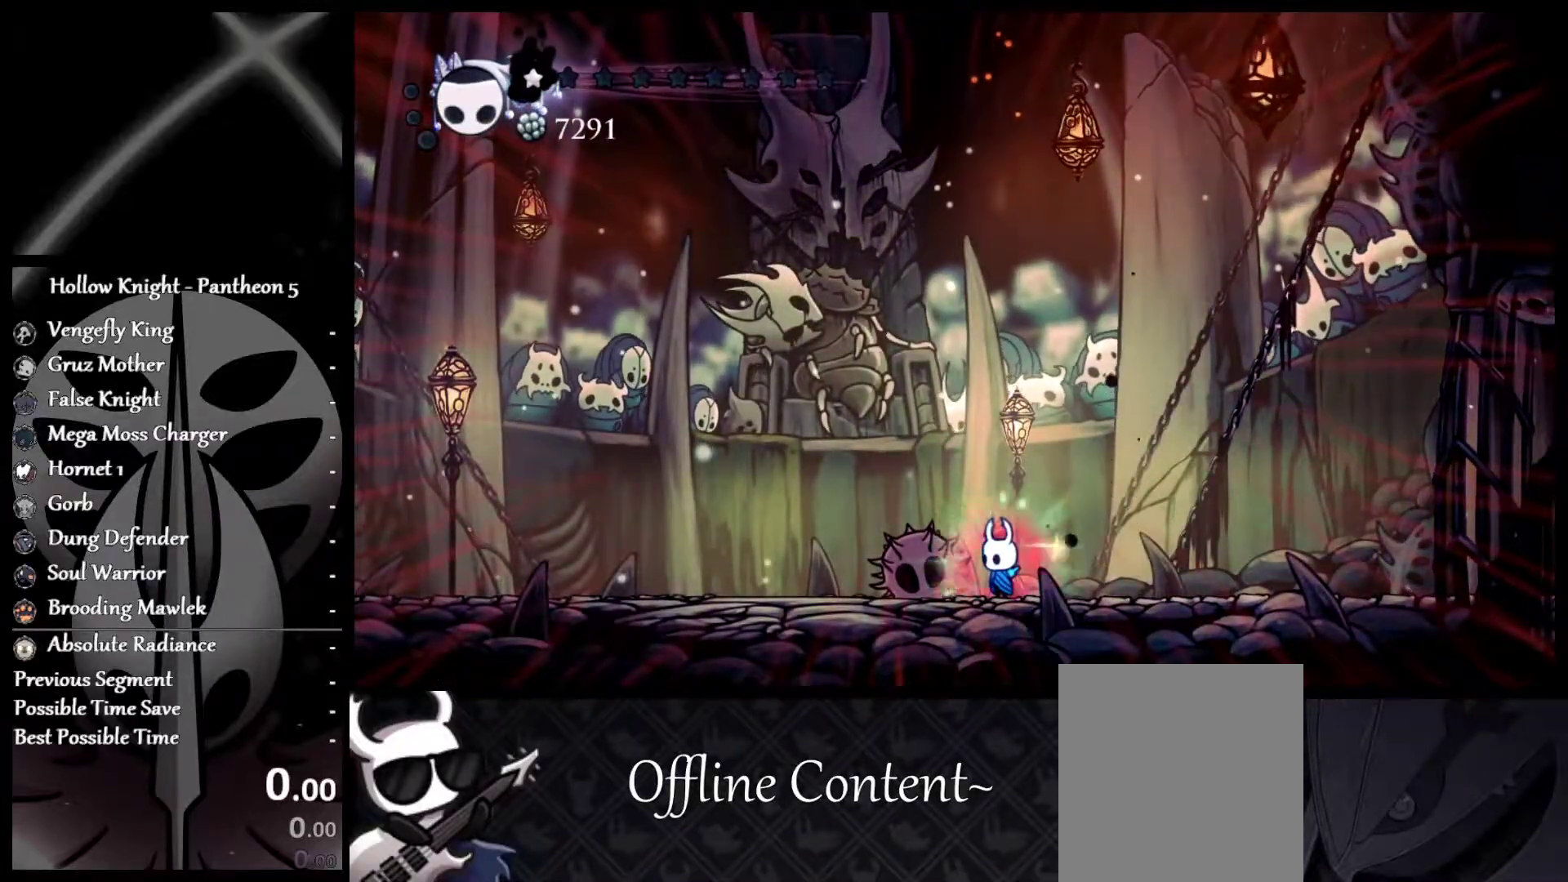
{"buttons": ["X"], "left_stick": "center", "events": []}
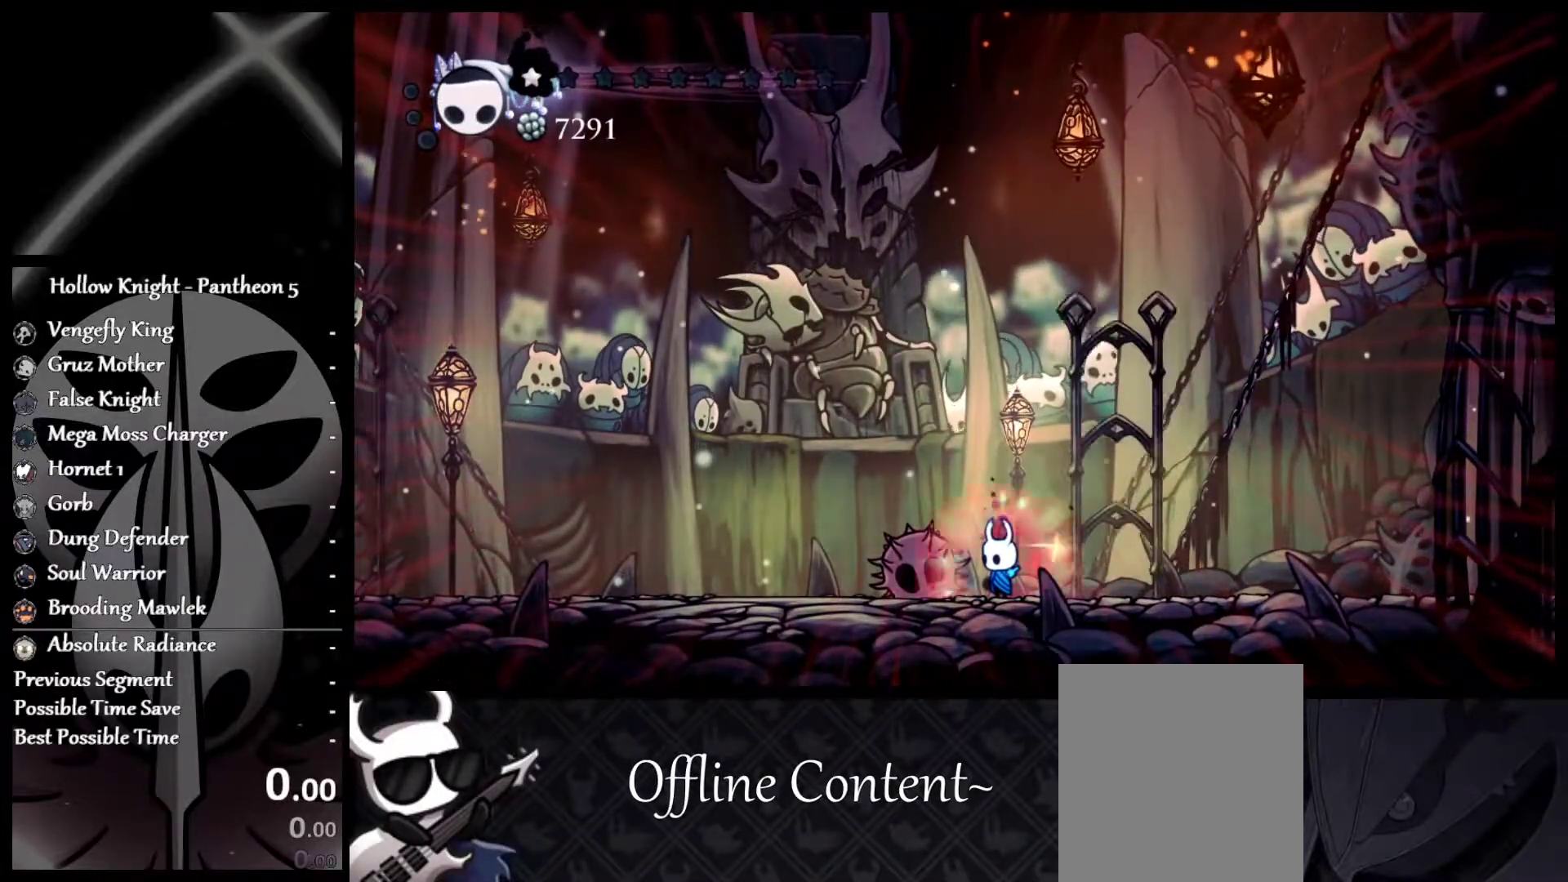
{"buttons": ["X"], "left_stick": "center", "events": []}
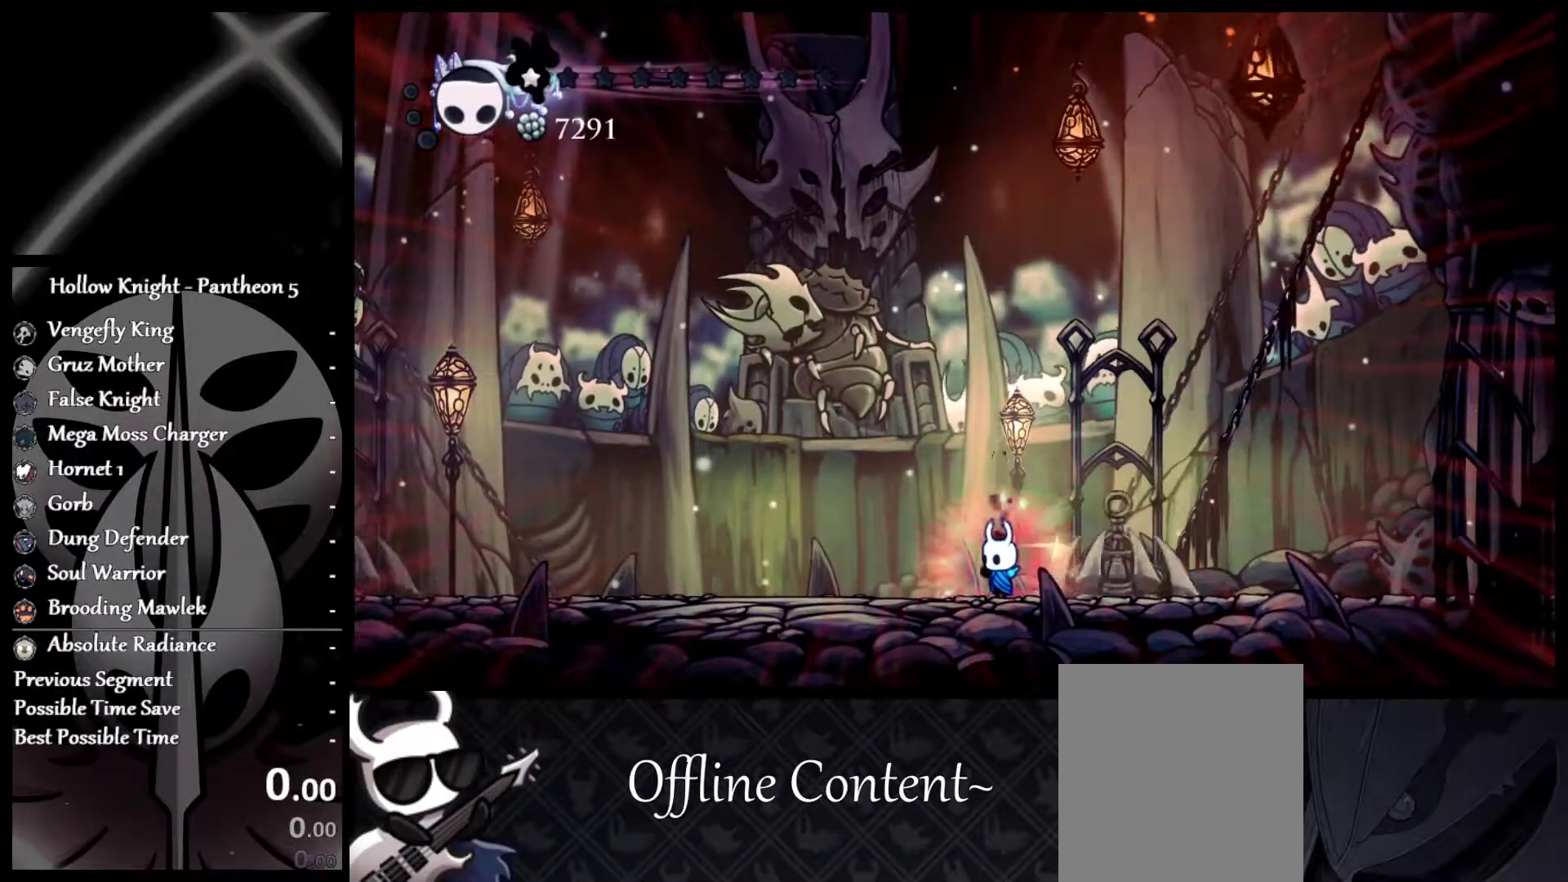
{"buttons": ["X"], "left_stick": "up", "events": [[33, "left_stick", "up-left"], [183, "left_stick", "up"], [217, "X", "up"], [283, "X", "down"], [317, "left_stick", "up-right"], [400, "X", "up"], [433, "left_stick", "up"], [467, "X", "down"]]}
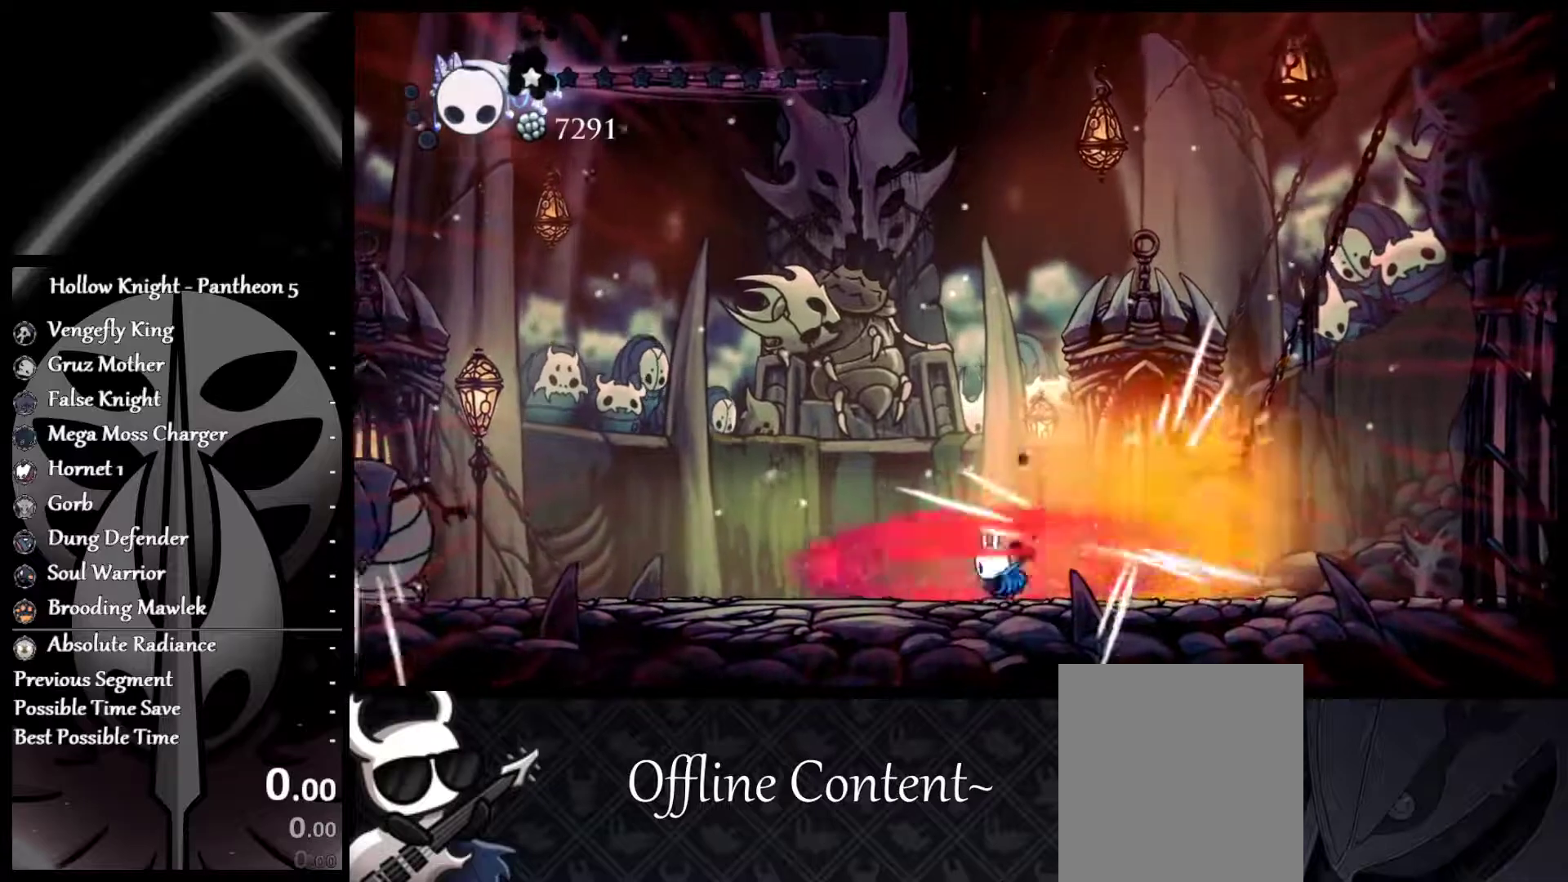
{"buttons": ["X"], "left_stick": "up-right", "events": [[67, "X", "up"], [67, "left_stick", "up-right"], [133, "X", "down"], [233, "X", "up"], [300, "X", "down"], [417, "X", "up"], [467, "X", "down"]]}
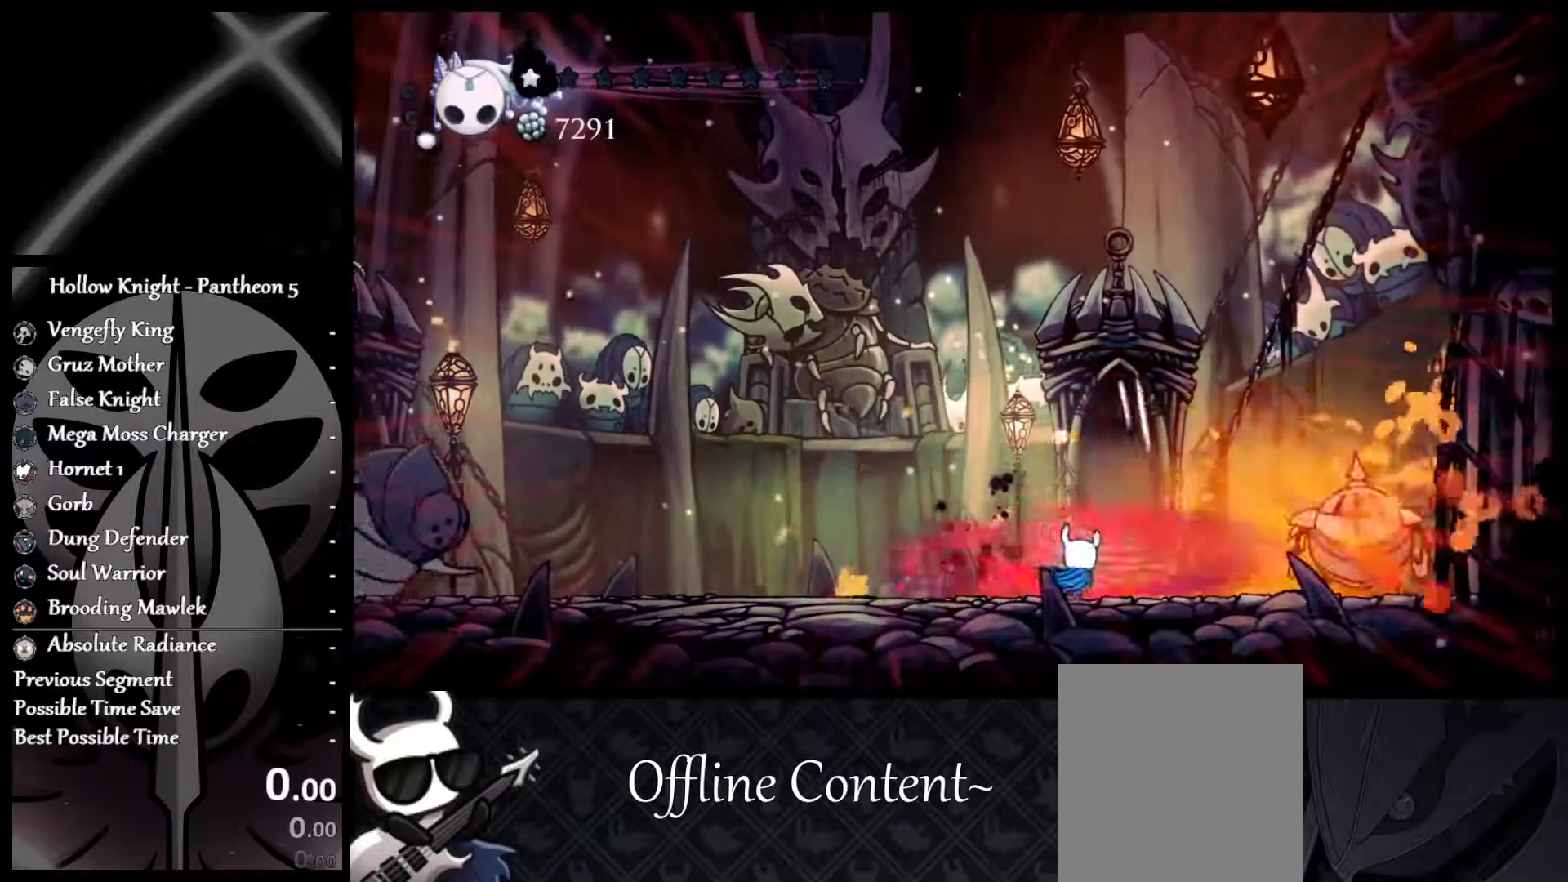
{"buttons": [], "left_stick": "up-right", "events": [[283, "X", "up"]]}
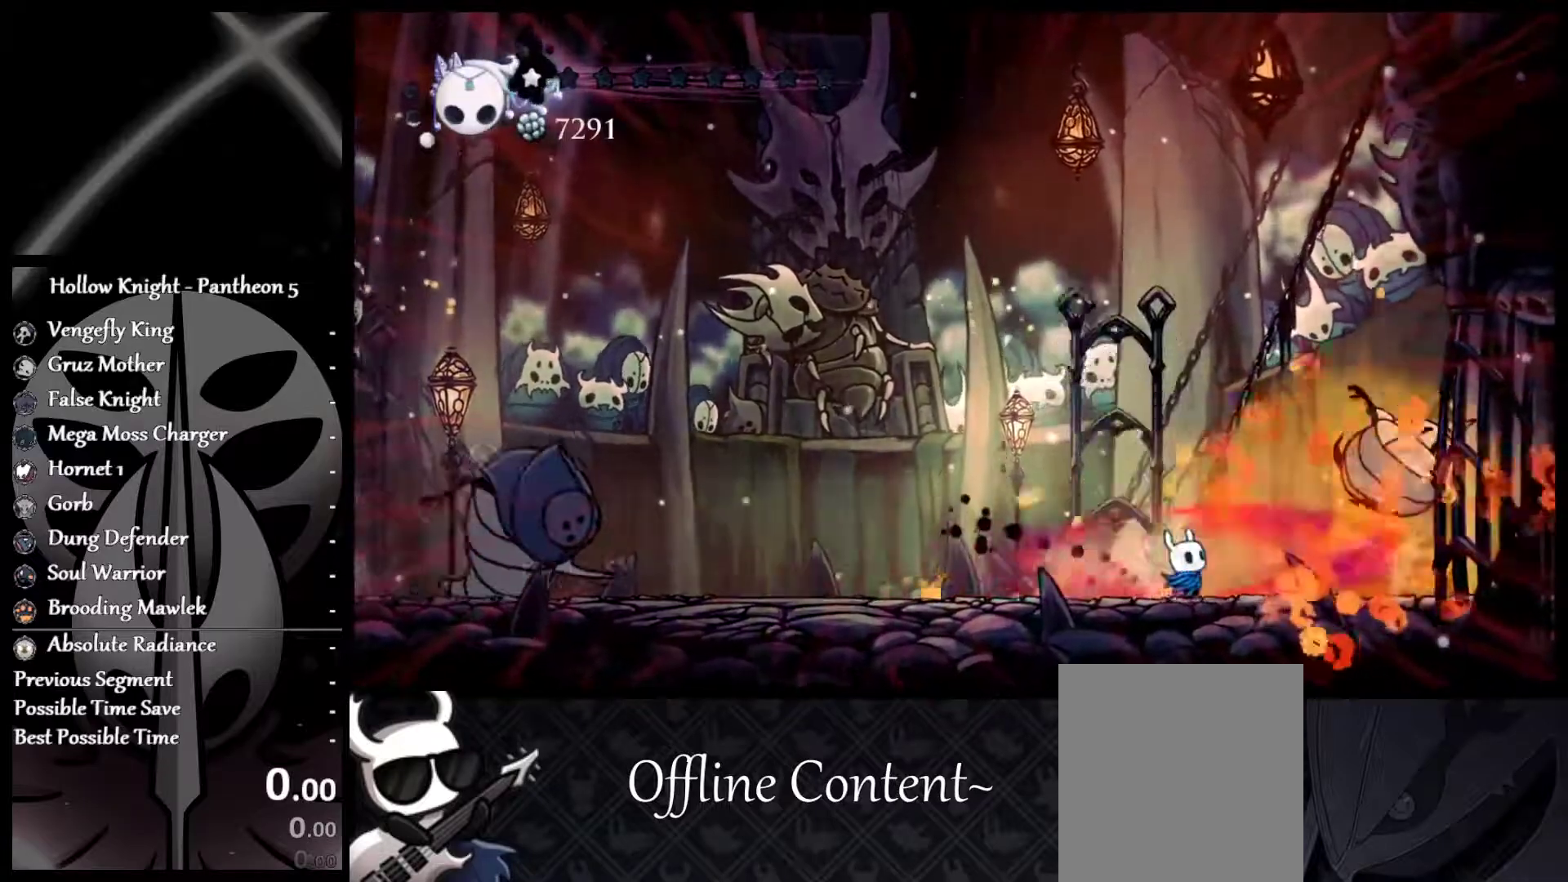
{"buttons": [], "left_stick": "left", "events": [[33, "left_stick", "right"], [267, "left_stick", "left"], [300, "A", "down"], [367, "R1", "down"], [450, "A", "up"], [467, "R1", "up"]]}
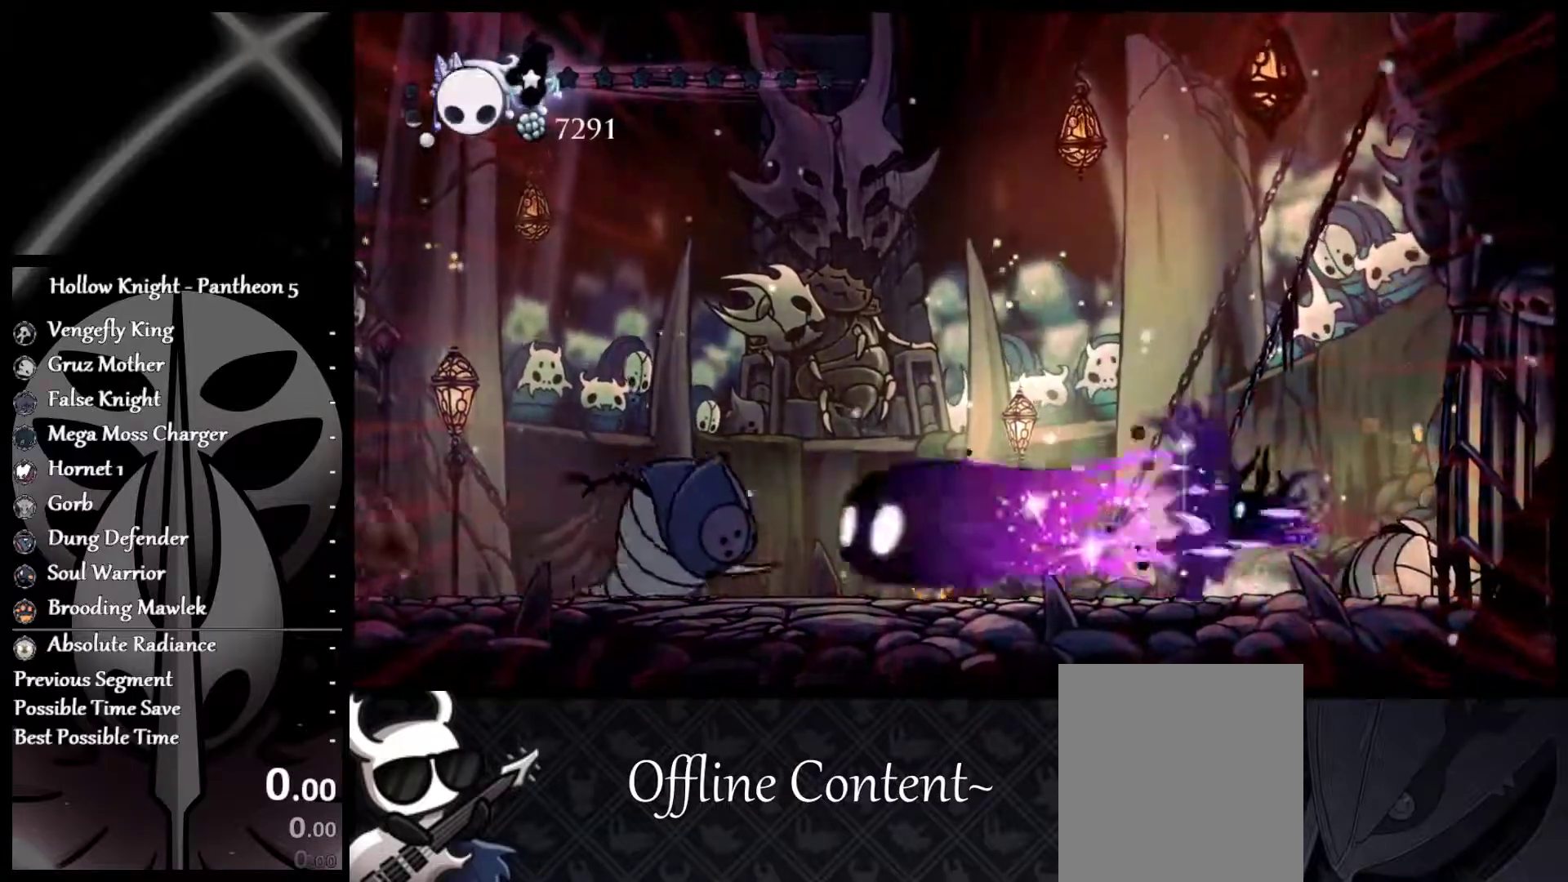
{"buttons": [], "left_stick": "center", "events": [[17, "R1", "down"], [50, "left_stick", "center"], [100, "R1", "up"], [150, "R1", "down"], [233, "R1", "up"], [283, "R1", "down"], [333, "R1", "up"], [367, "R1", "down"], [483, "R1", "up"]]}
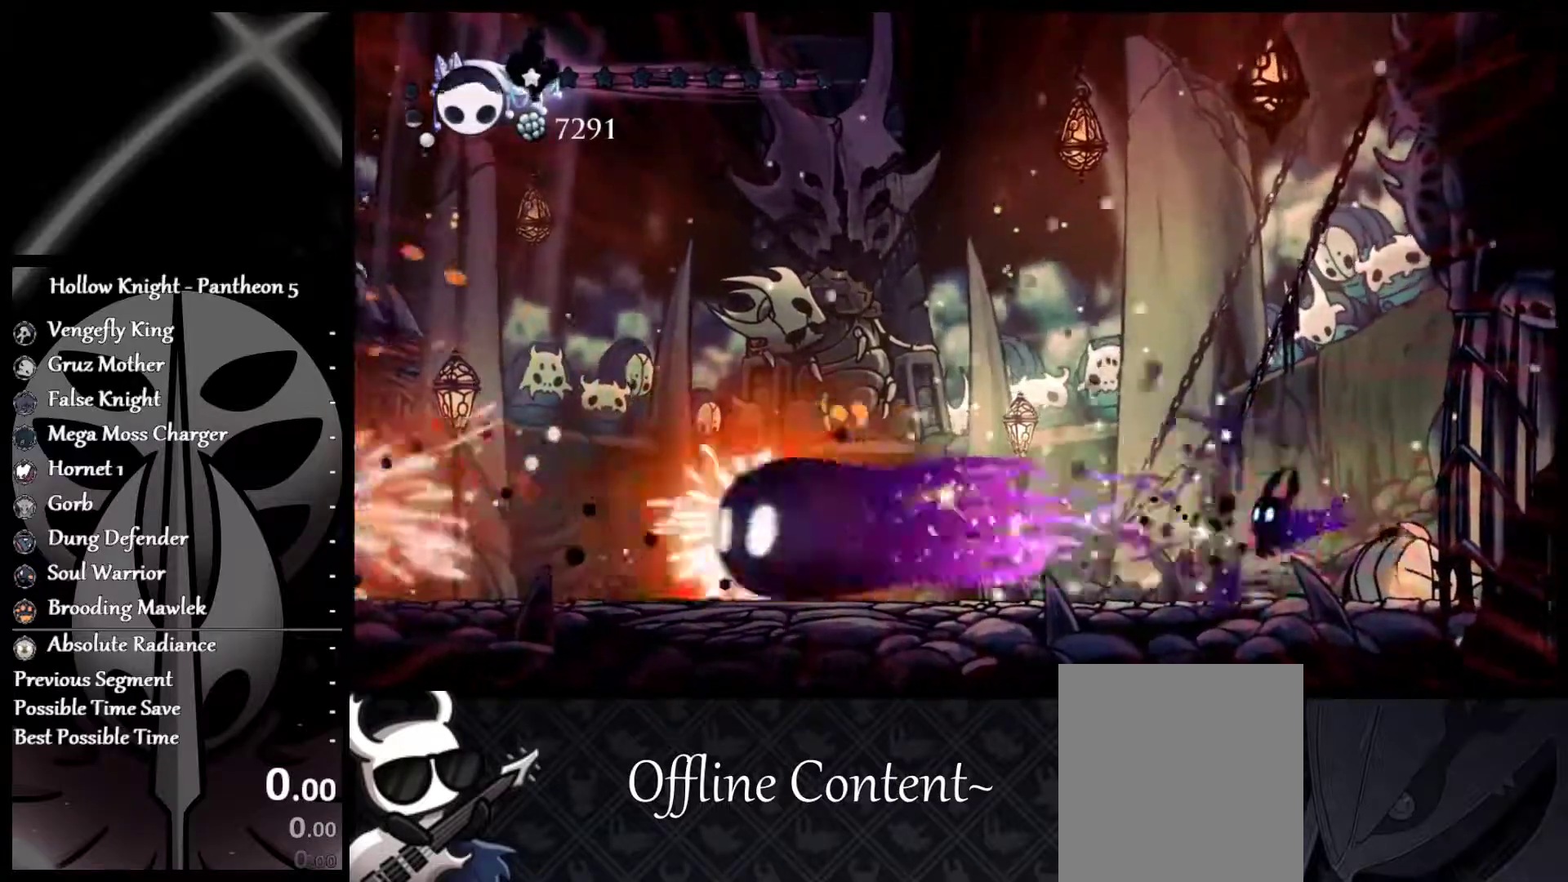
{"buttons": [], "left_stick": "left", "events": [[17, "R1", "down"], [83, "R1", "up"], [133, "left_stick", "left"]]}
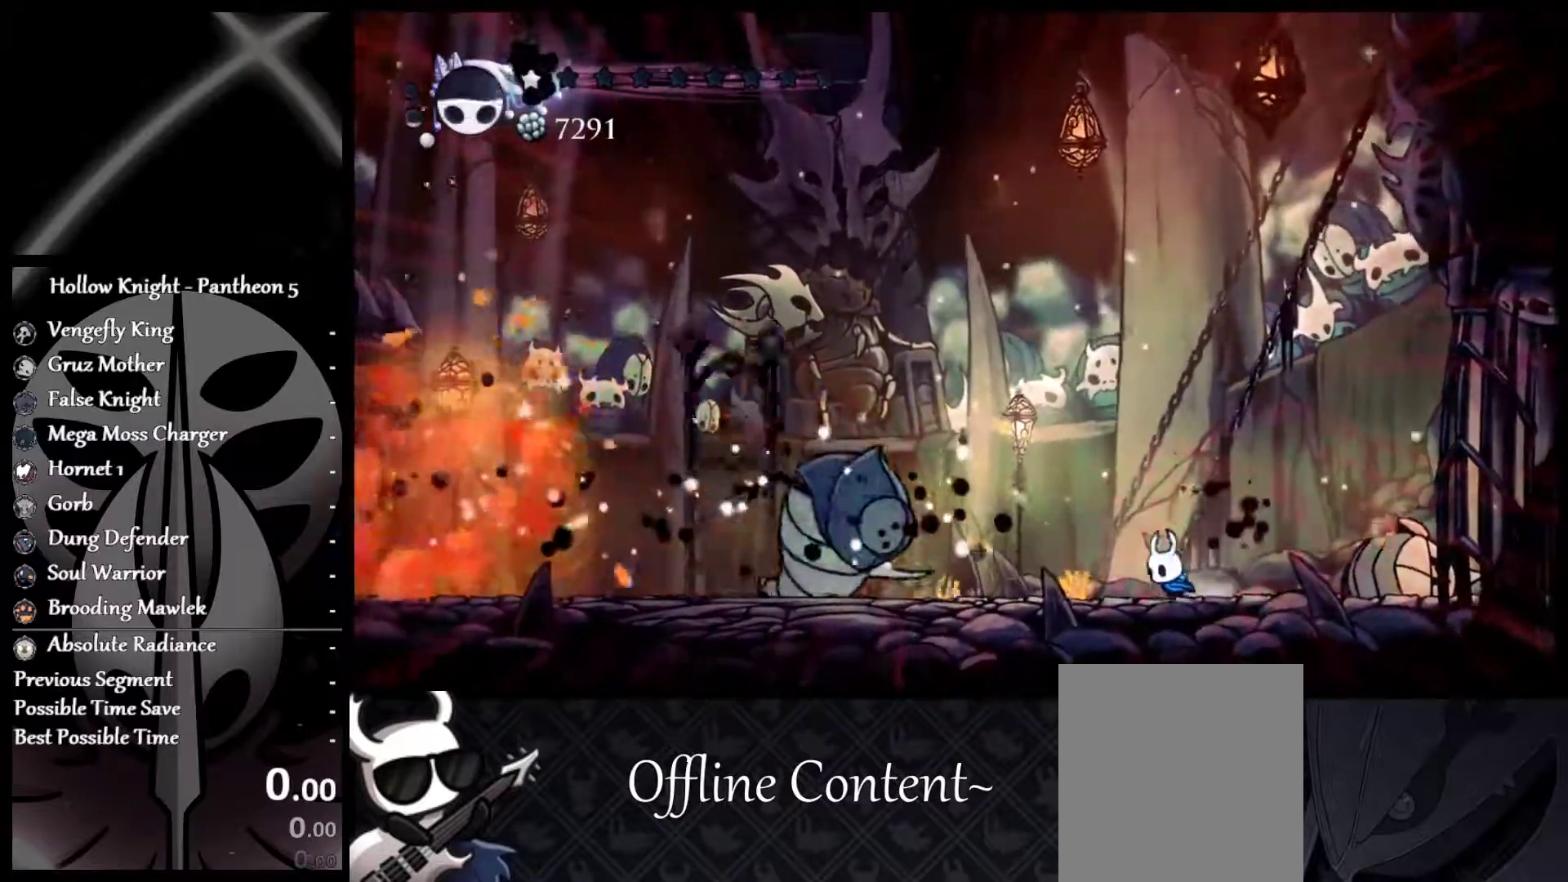
{"buttons": [], "left_stick": "right", "events": [[217, "X", "down"], [367, "left_stick", "right"], [383, "X", "up"]]}
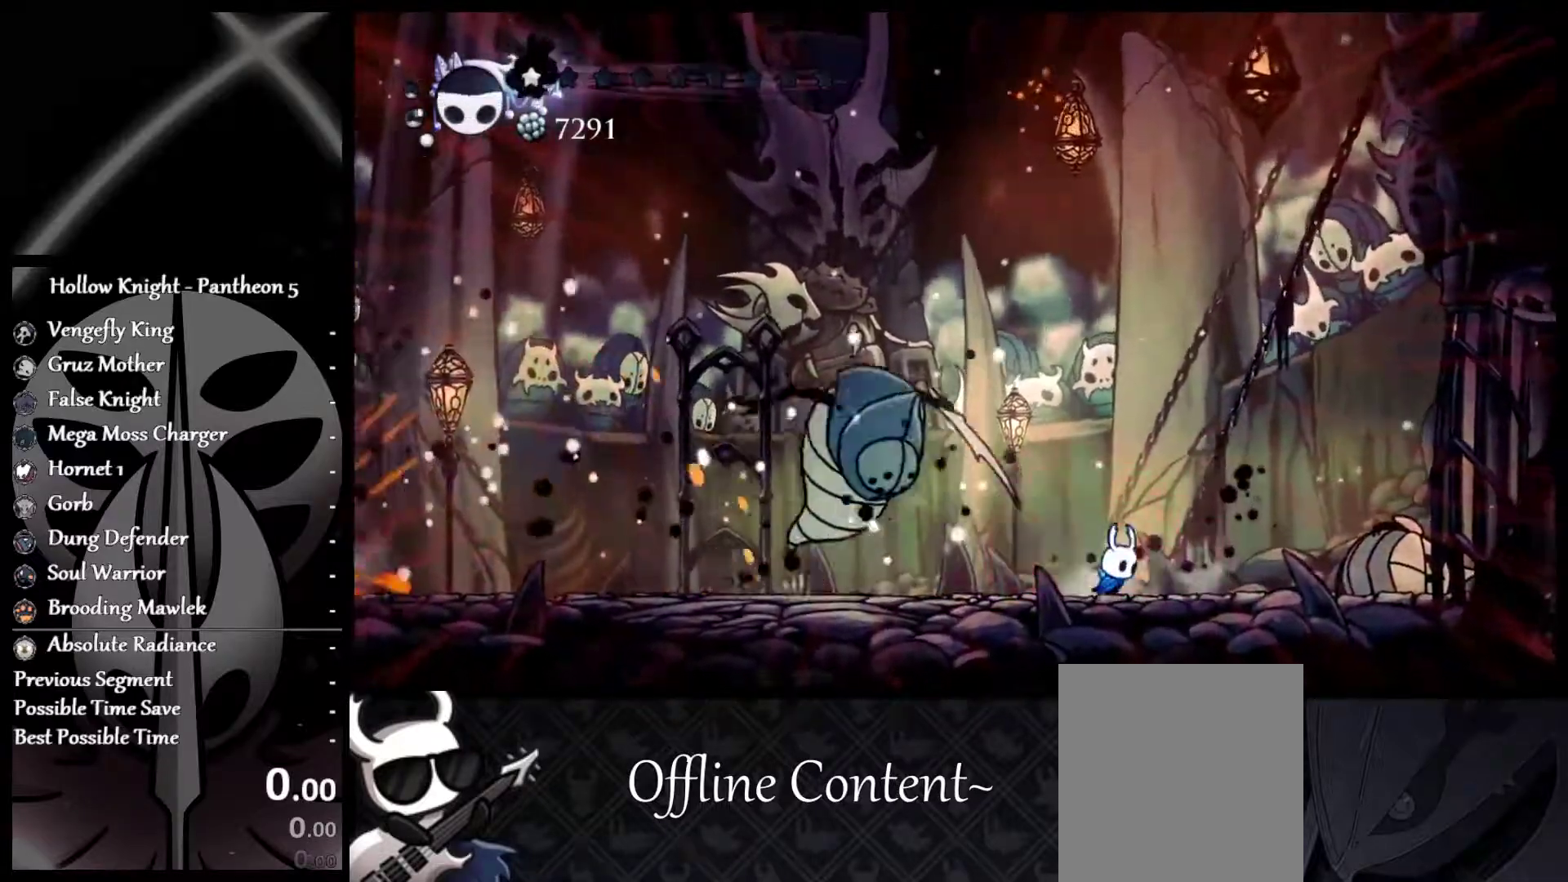
{"buttons": [], "left_stick": "right", "events": [[167, "A", "down"], [500, "A", "up"]]}
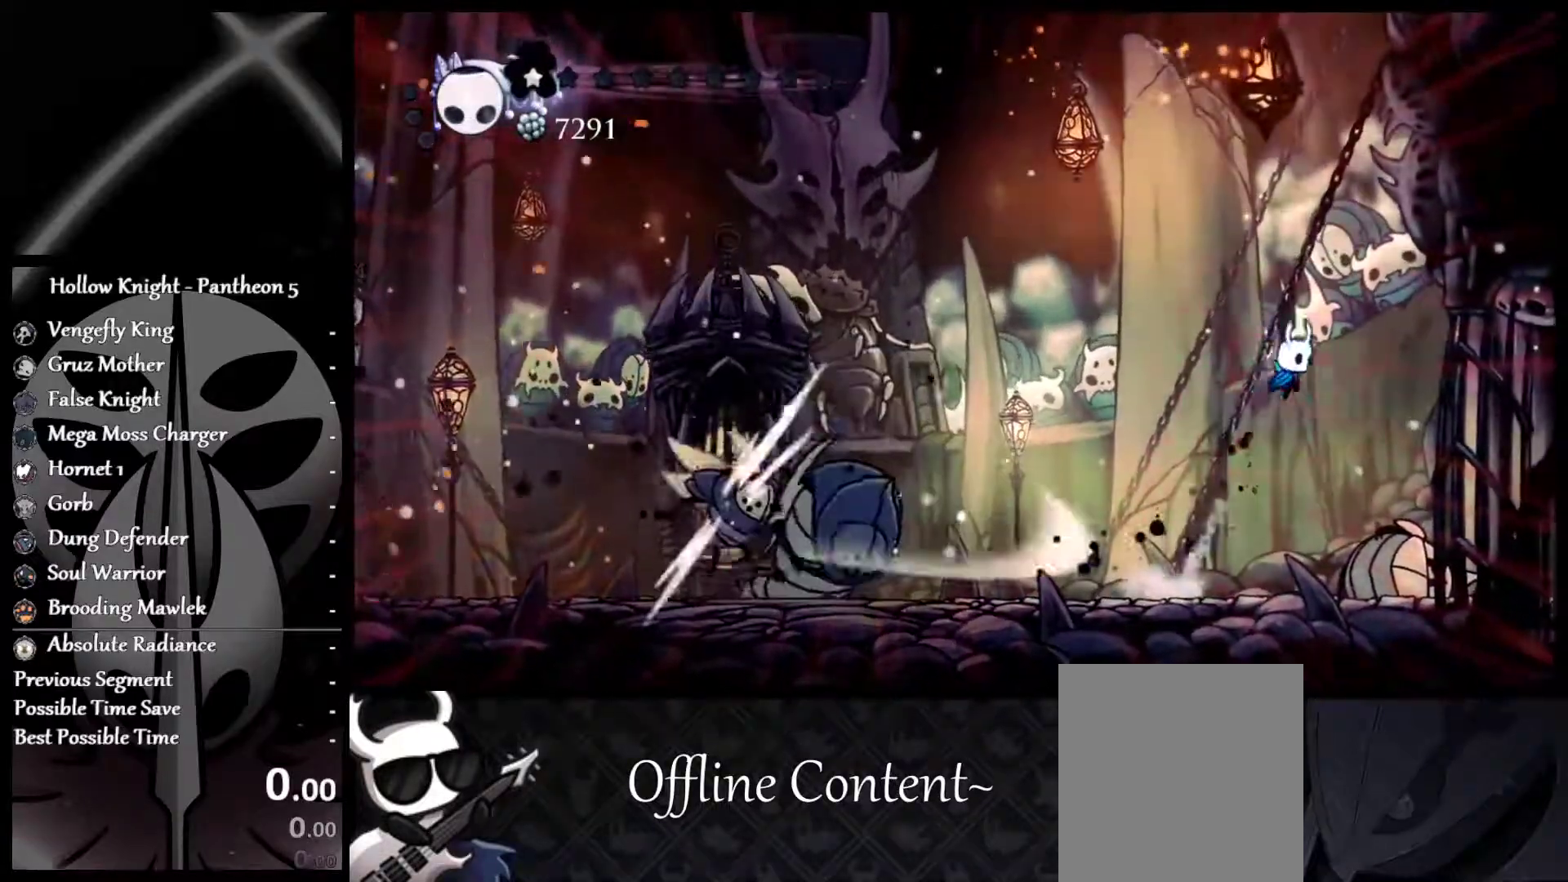
{"buttons": [], "left_stick": "left", "events": [[17, "left_stick", "left"]]}
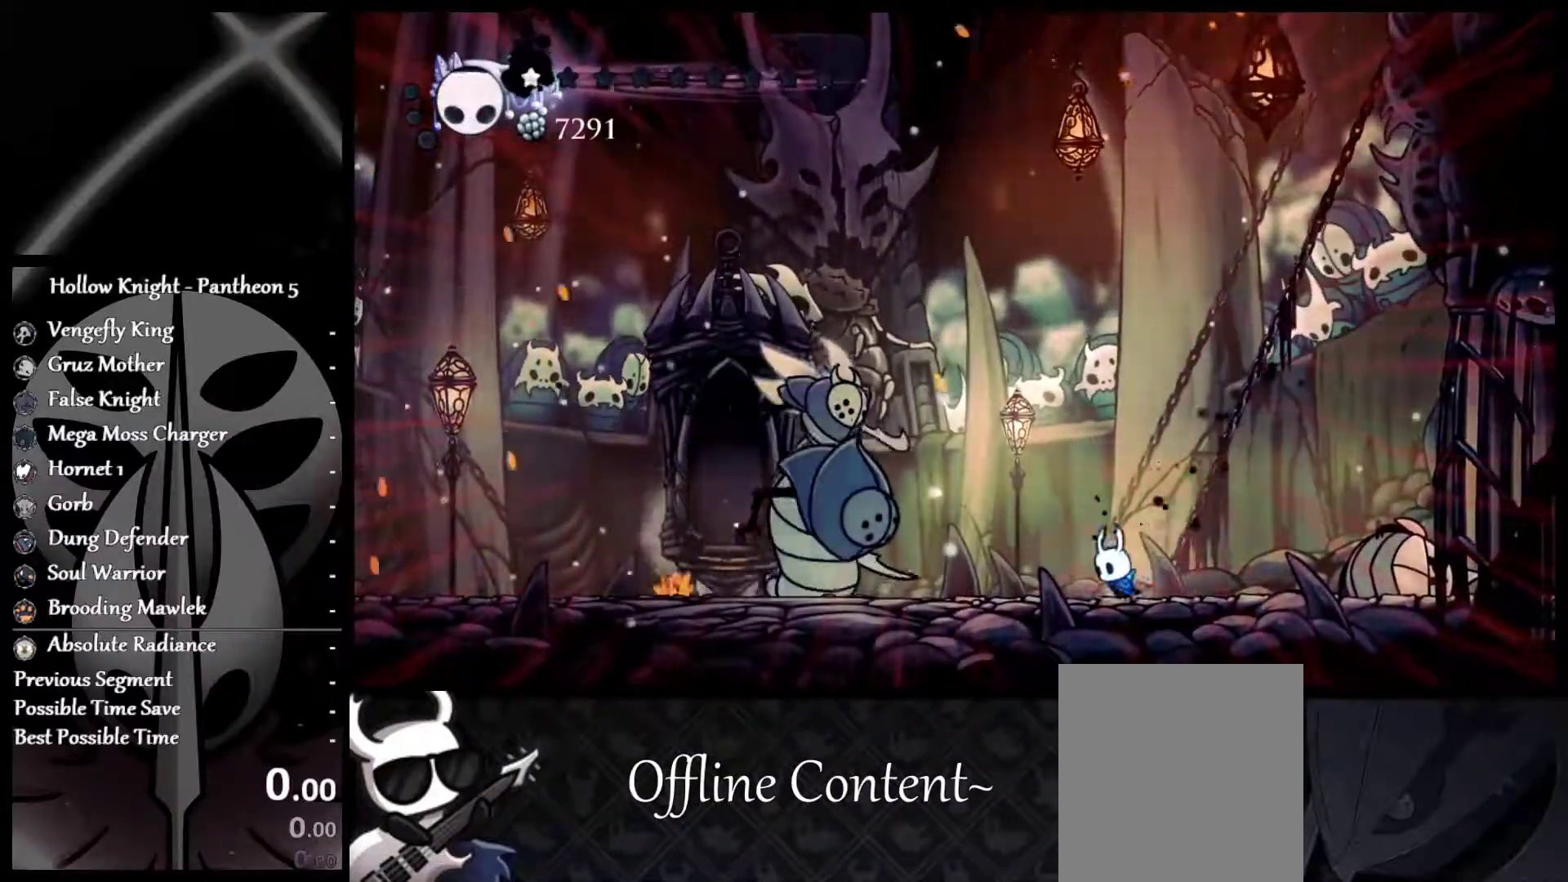
{"buttons": ["R2"], "left_stick": "right", "events": [[200, "X", "down"], [333, "left_stick", "down-right"], [350, "X", "up"], [400, "R2", "down"], [400, "left_stick", "right"]]}
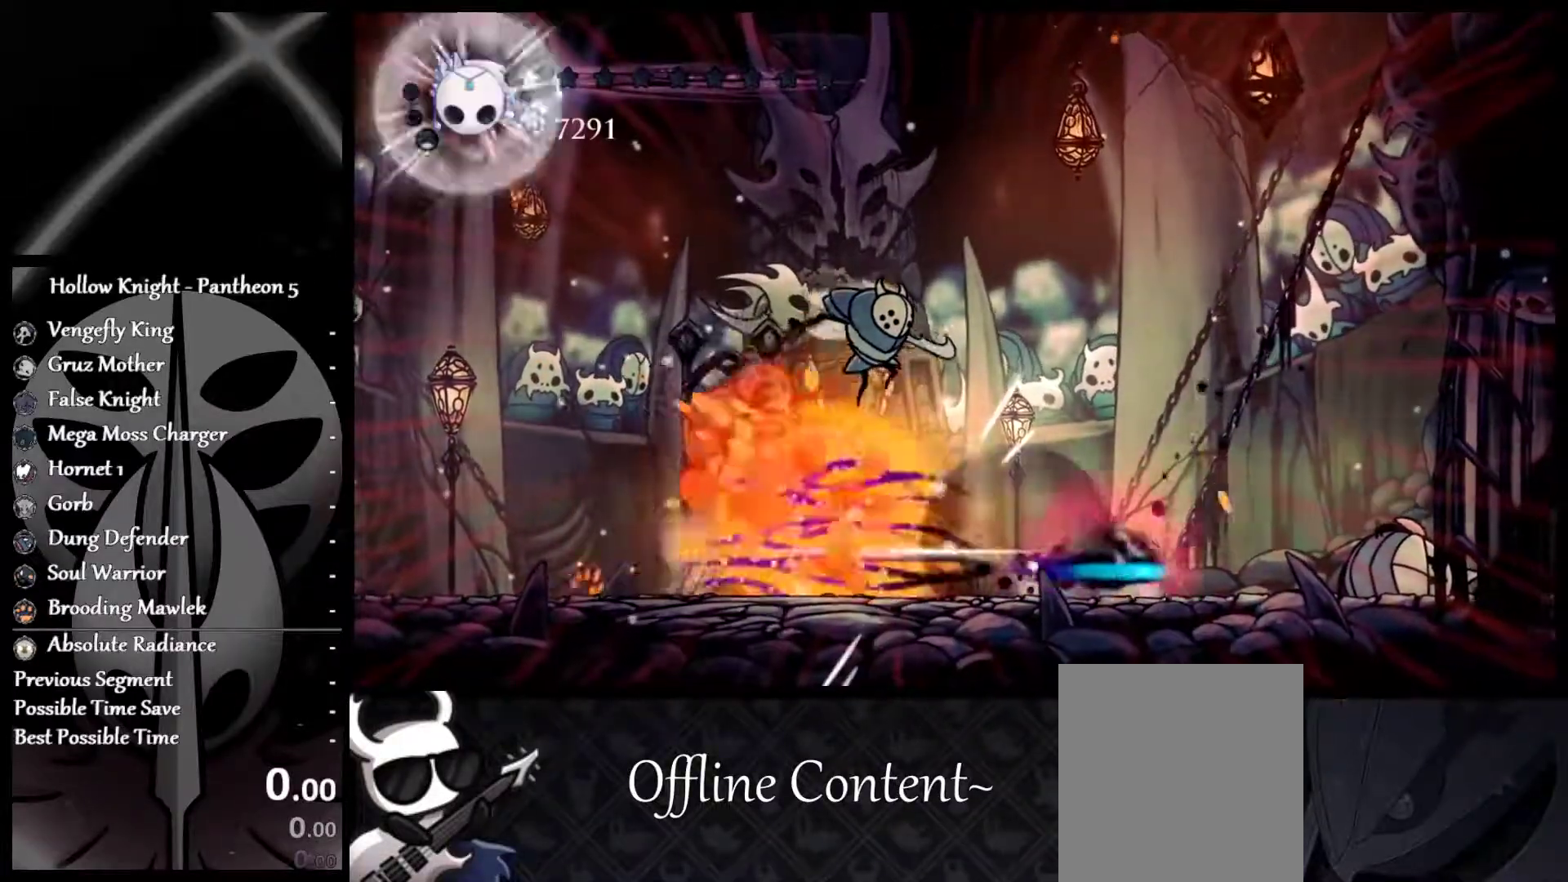
{"buttons": ["A"], "left_stick": "left", "events": [[100, "R2", "up"], [217, "A", "down"], [350, "left_stick", "left"]]}
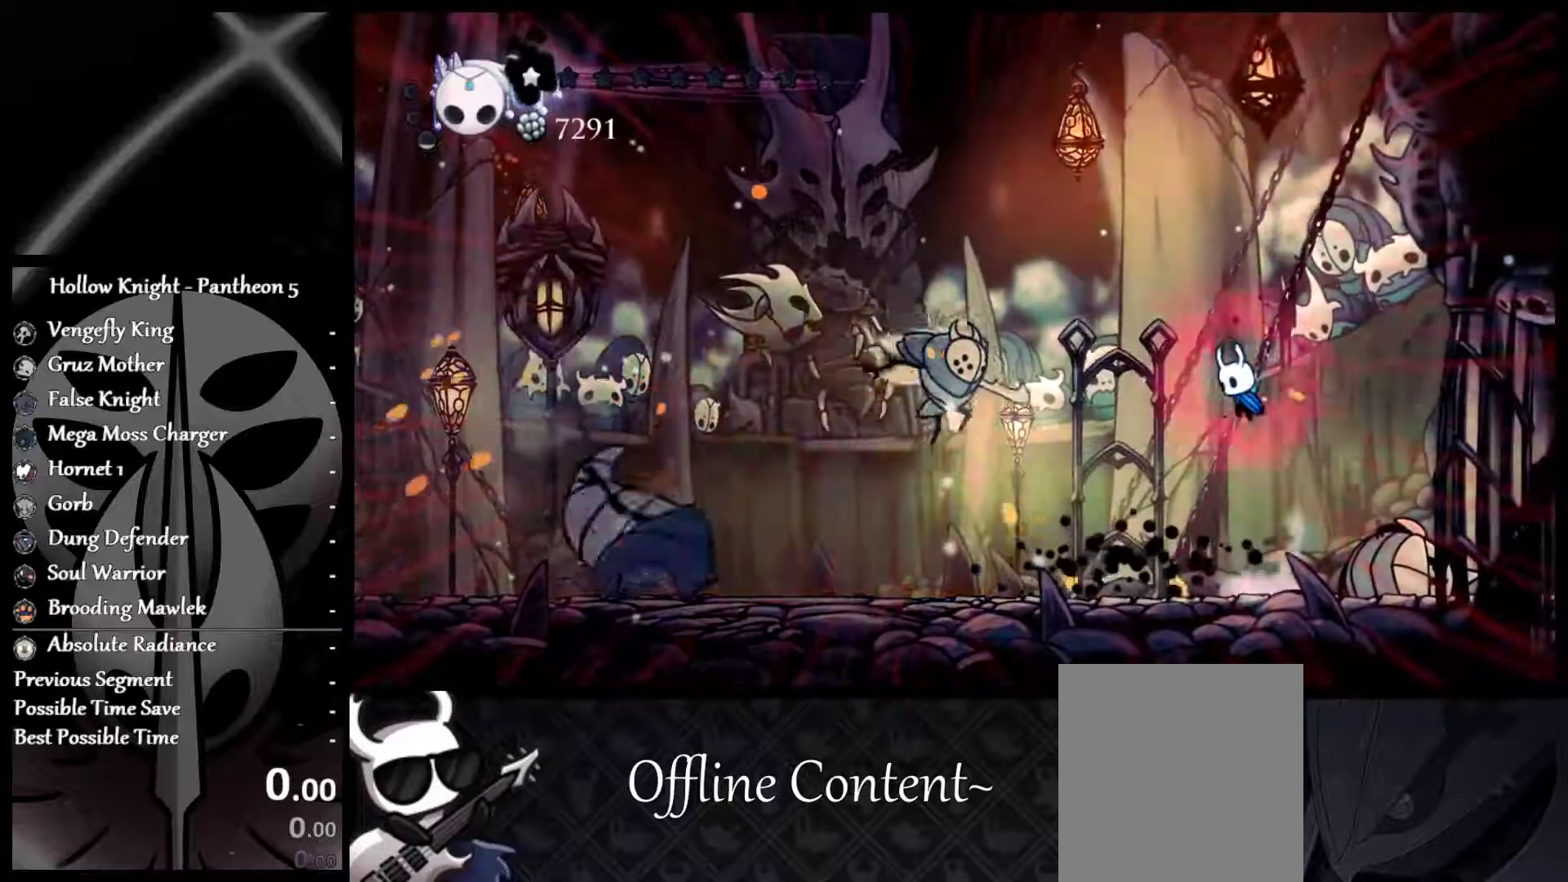
{"buttons": ["R1"], "left_stick": "center", "events": [[117, "left_stick", "center"], [167, "R1", "down"], [250, "A", "up"], [300, "R1", "up"], [333, "R1", "down"]]}
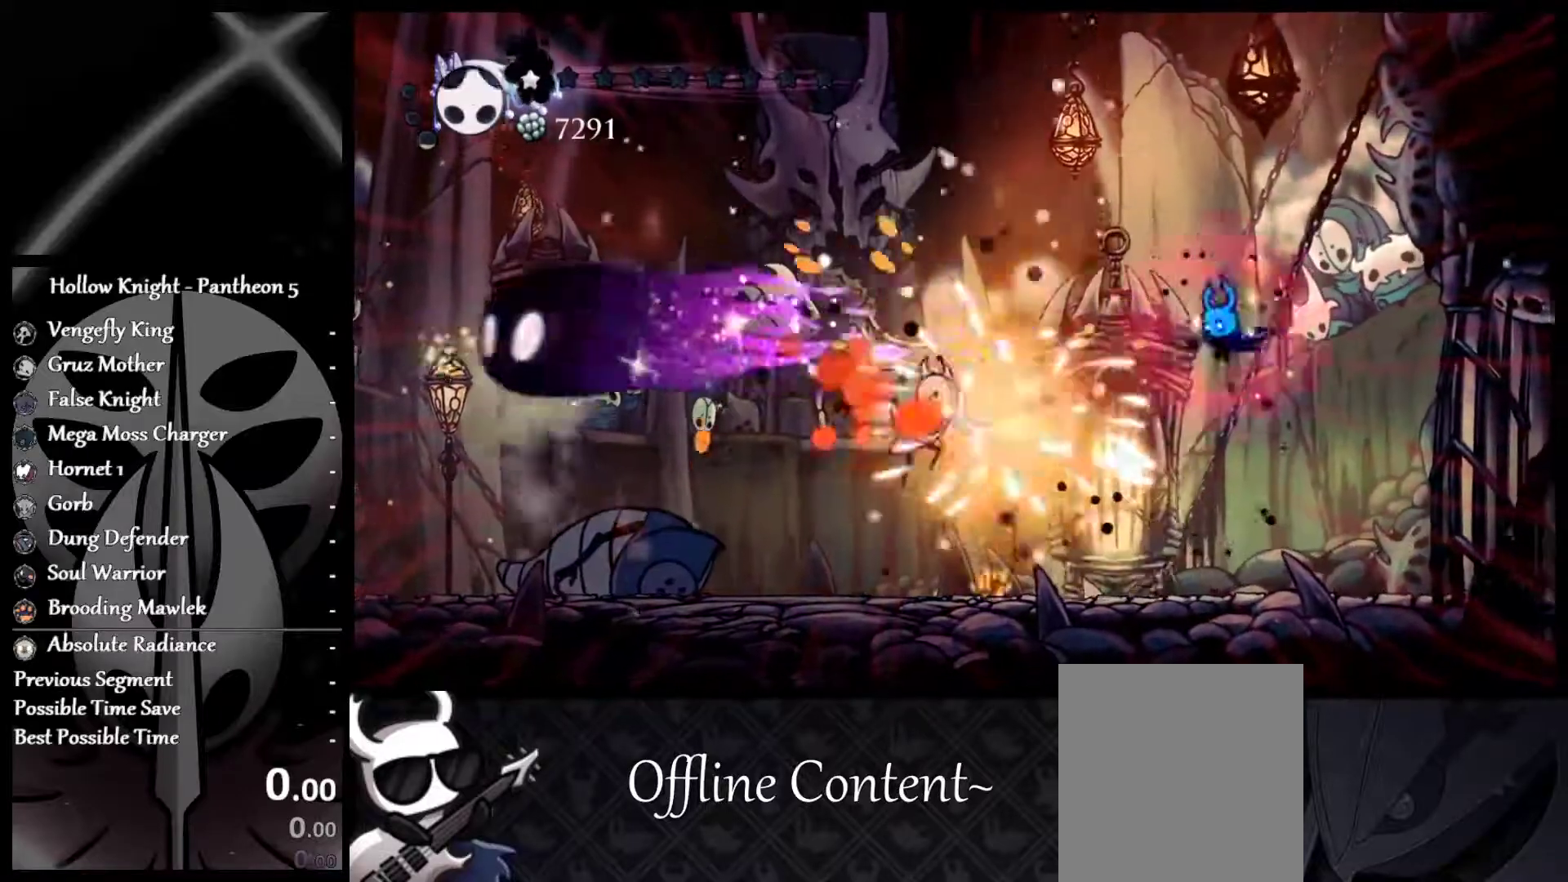
{"buttons": [], "left_stick": "left", "events": [[33, "R1", "up"], [83, "R1", "down"], [167, "R1", "up"], [183, "R1", "down"], [433, "R1", "up"], [433, "left_stick", "left"]]}
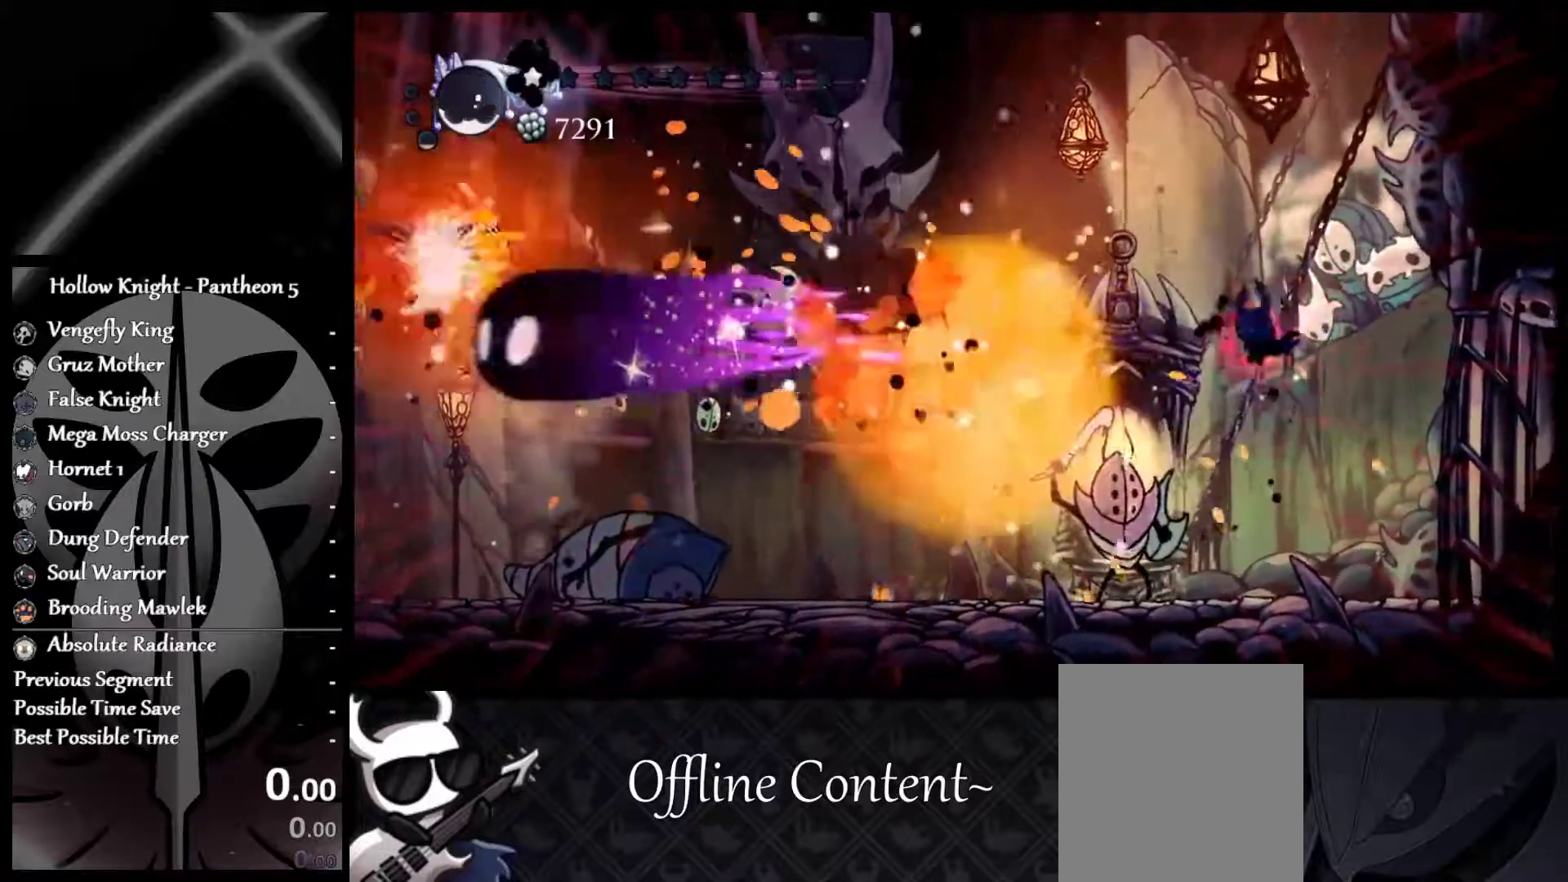
{"buttons": ["X"], "left_stick": "down", "events": [[133, "left_stick", "down-left"], [233, "X", "down"], [317, "L3", "down"], [367, "X", "up"], [367, "left_stick", "down"], [400, "X", "down"], [483, "L3", "up"]]}
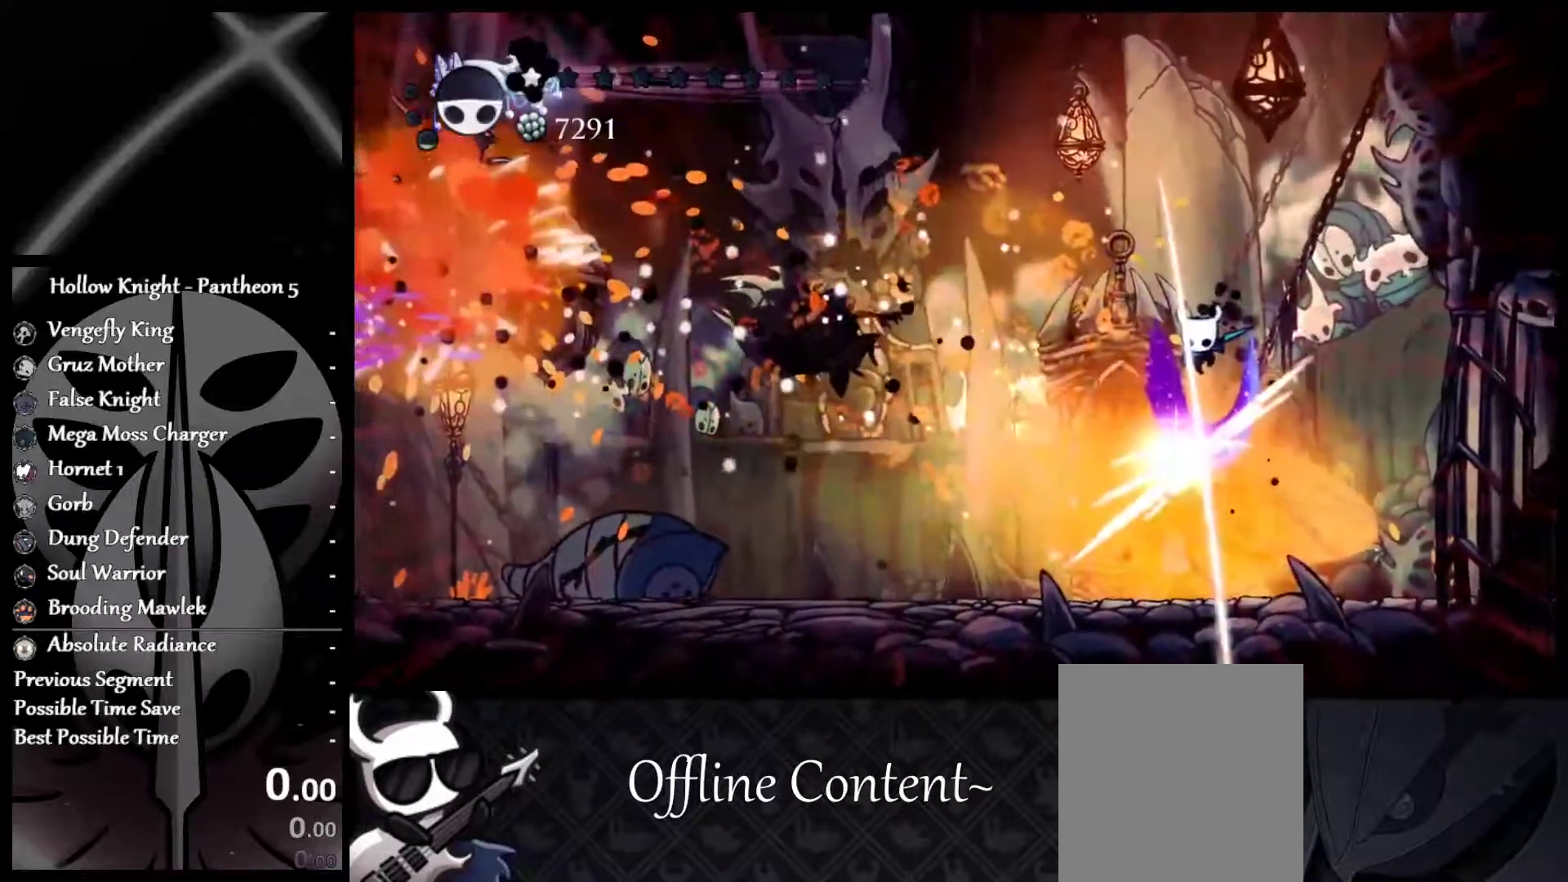
{"buttons": [], "left_stick": "down", "events": [[33, "X", "up"]]}
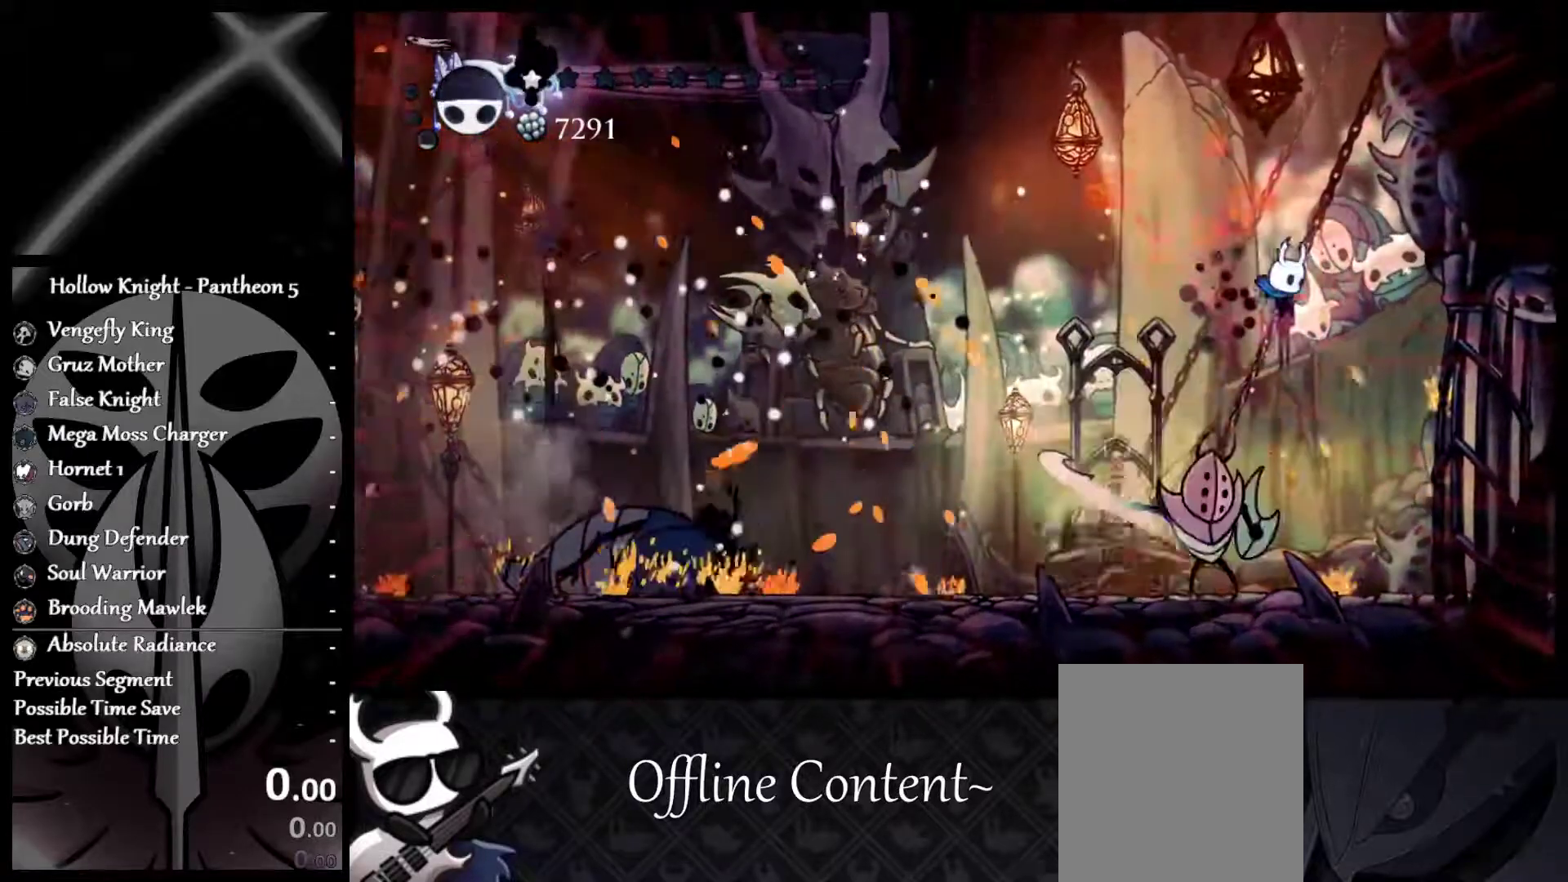
{"buttons": ["X"], "left_stick": "down", "events": [[100, "X", "down"], [133, "L3", "down"], [233, "X", "up"], [283, "X", "down"], [450, "L3", "up"]]}
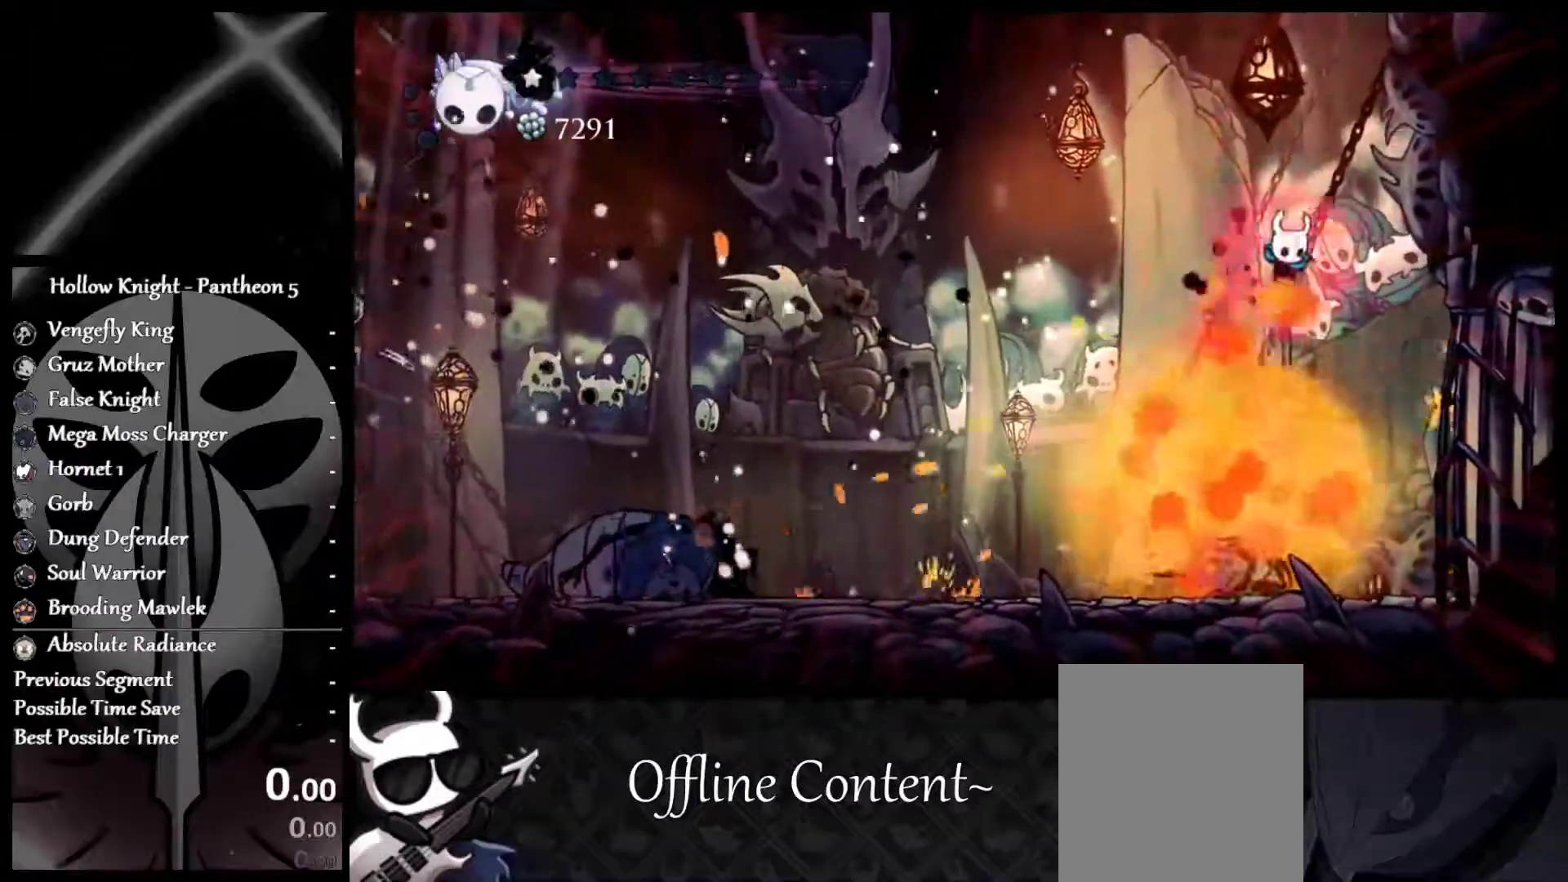
{"buttons": ["X"], "left_stick": "center", "events": [[217, "left_stick", "center"]]}
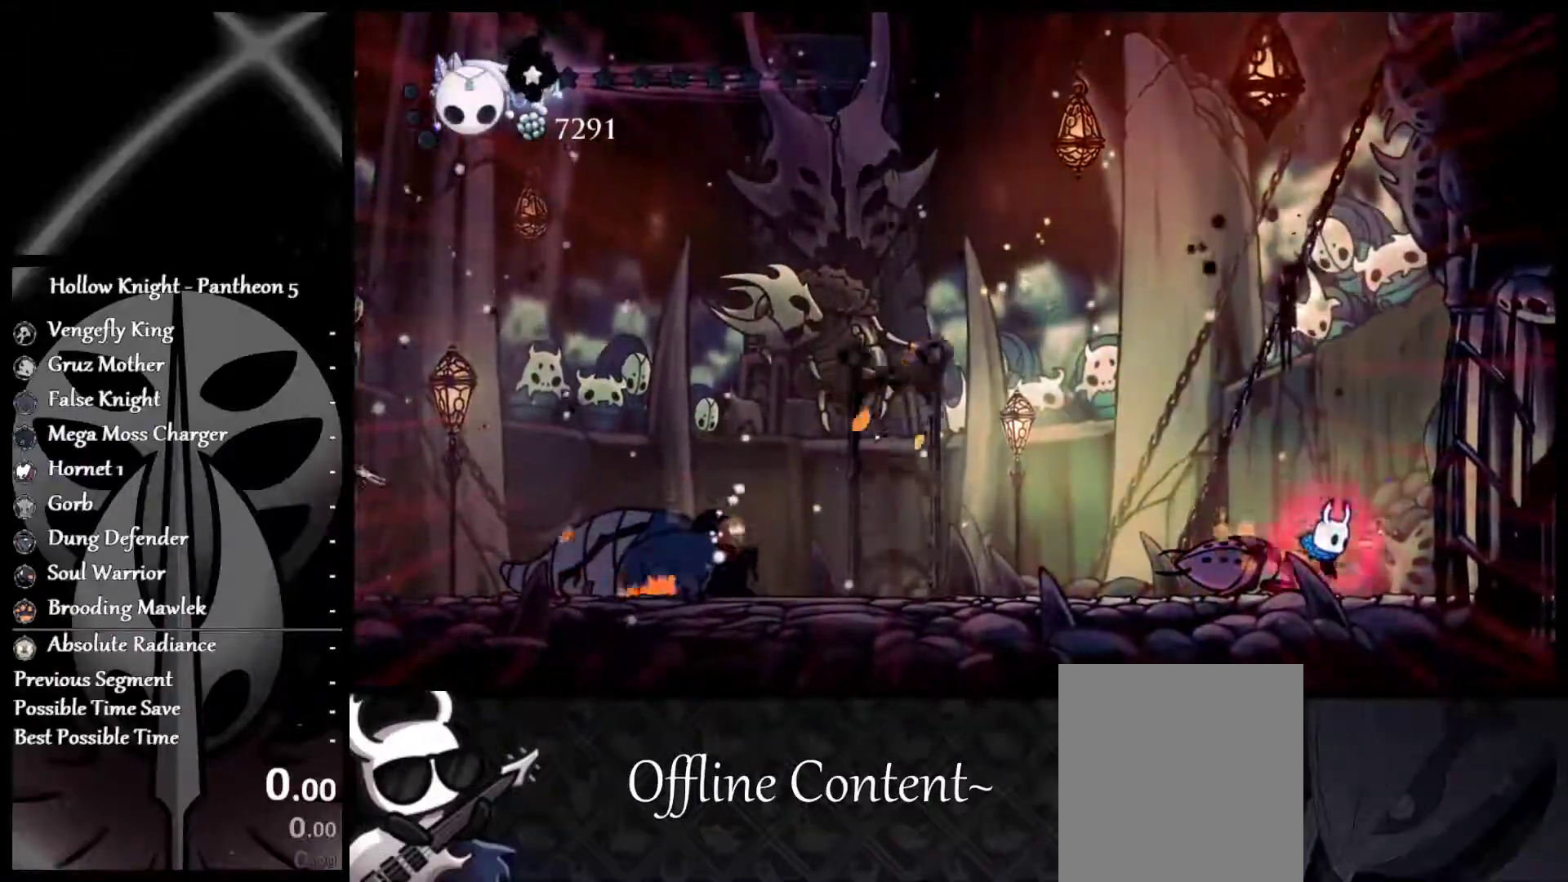
{"buttons": ["X"], "left_stick": "left", "events": [[50, "left_stick", "left"], [283, "left_stick", "center"], [450, "left_stick", "left"]]}
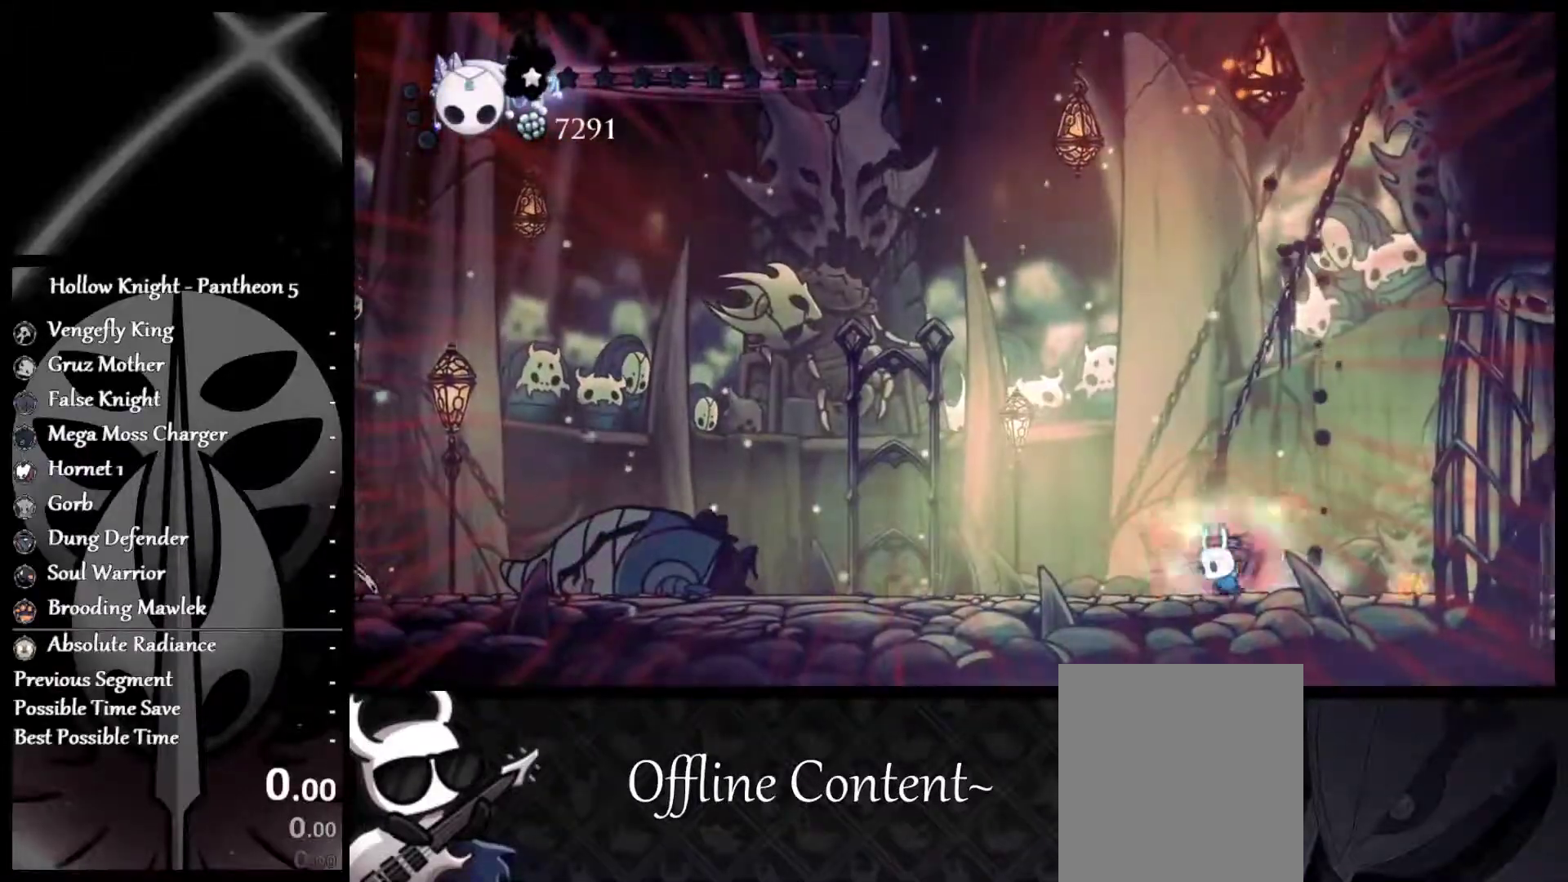
{"buttons": [], "left_stick": "up", "events": [[217, "left_stick", "up"], [317, "X", "up"], [383, "X", "down"], [500, "X", "up"]]}
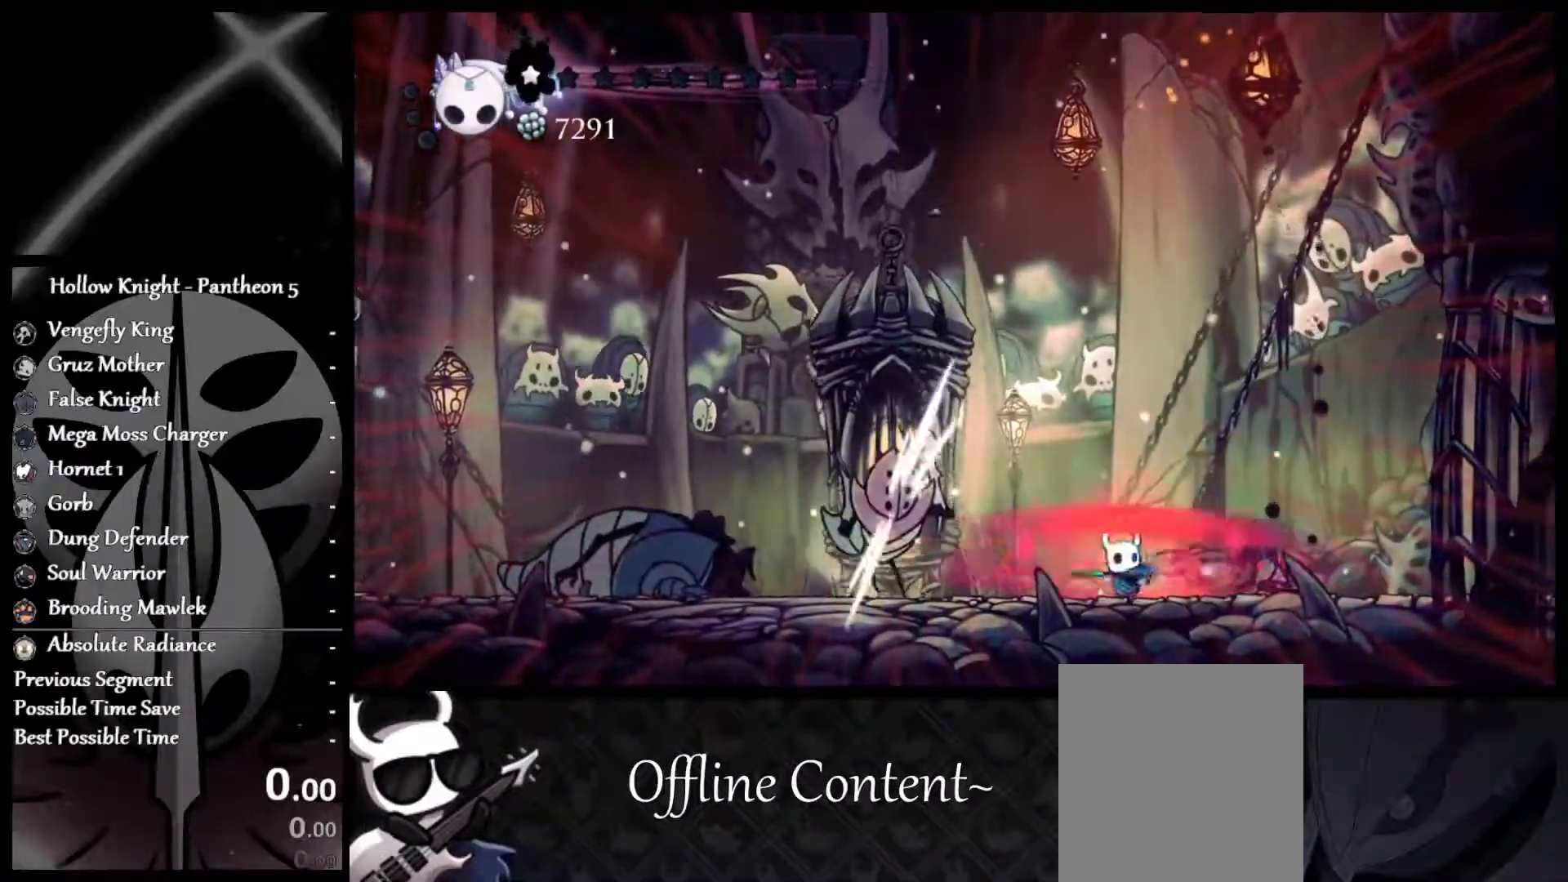
{"buttons": ["X"], "left_stick": "up-left", "events": [[50, "X", "down"], [183, "X", "up"], [200, "left_stick", "up-left"], [217, "X", "down"], [333, "X", "up"], [383, "X", "down"]]}
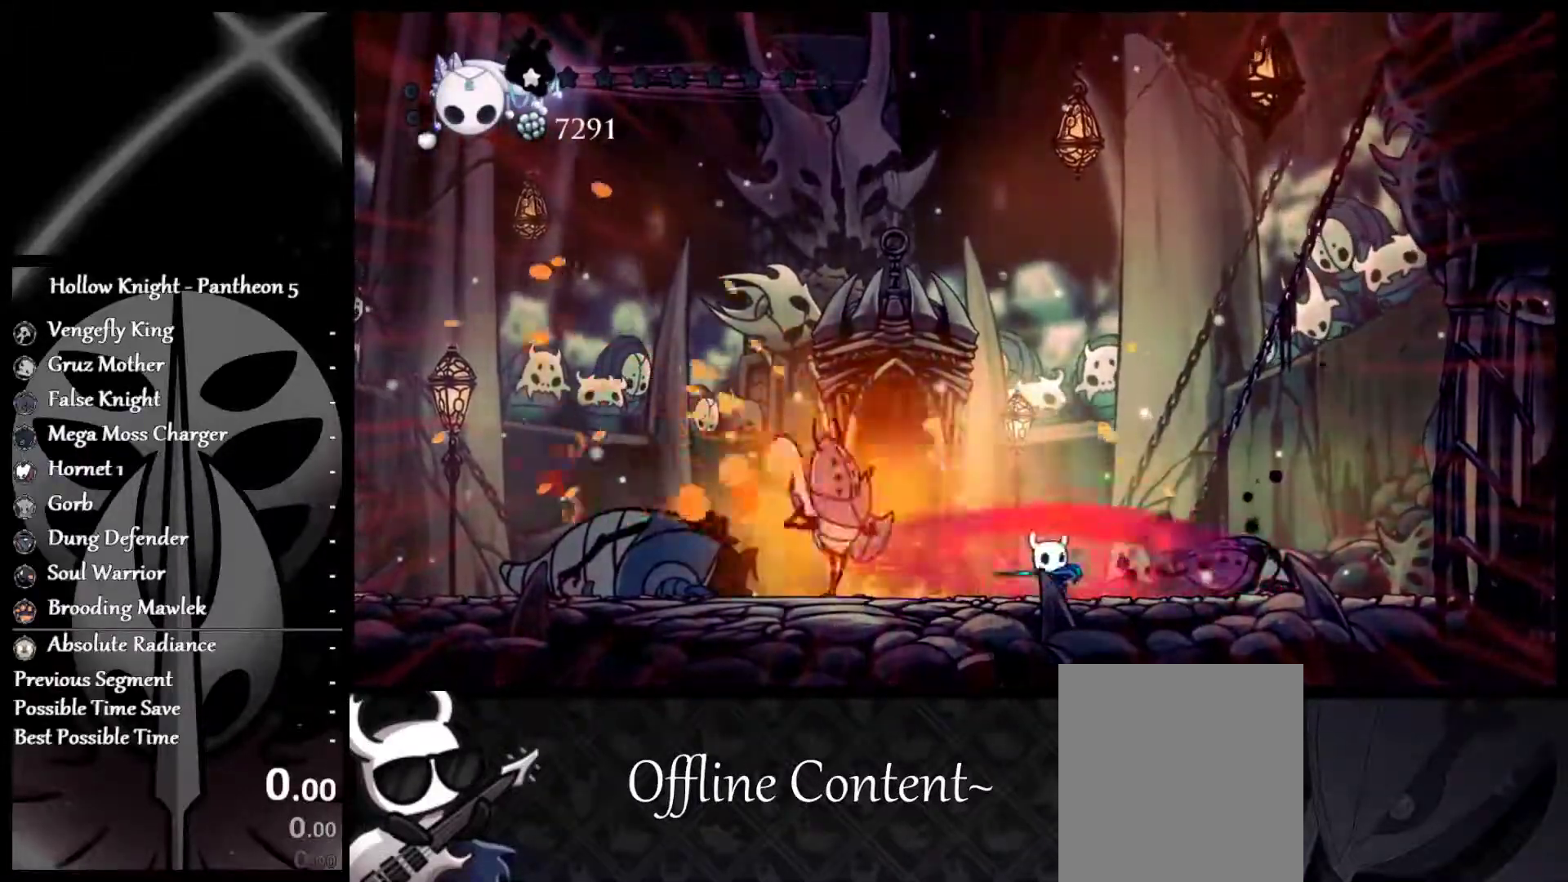
{"buttons": [], "left_stick": "right", "events": [[100, "left_stick", "up-right"], [167, "X", "up"], [217, "X", "down"], [233, "left_stick", "right"], [367, "X", "up"]]}
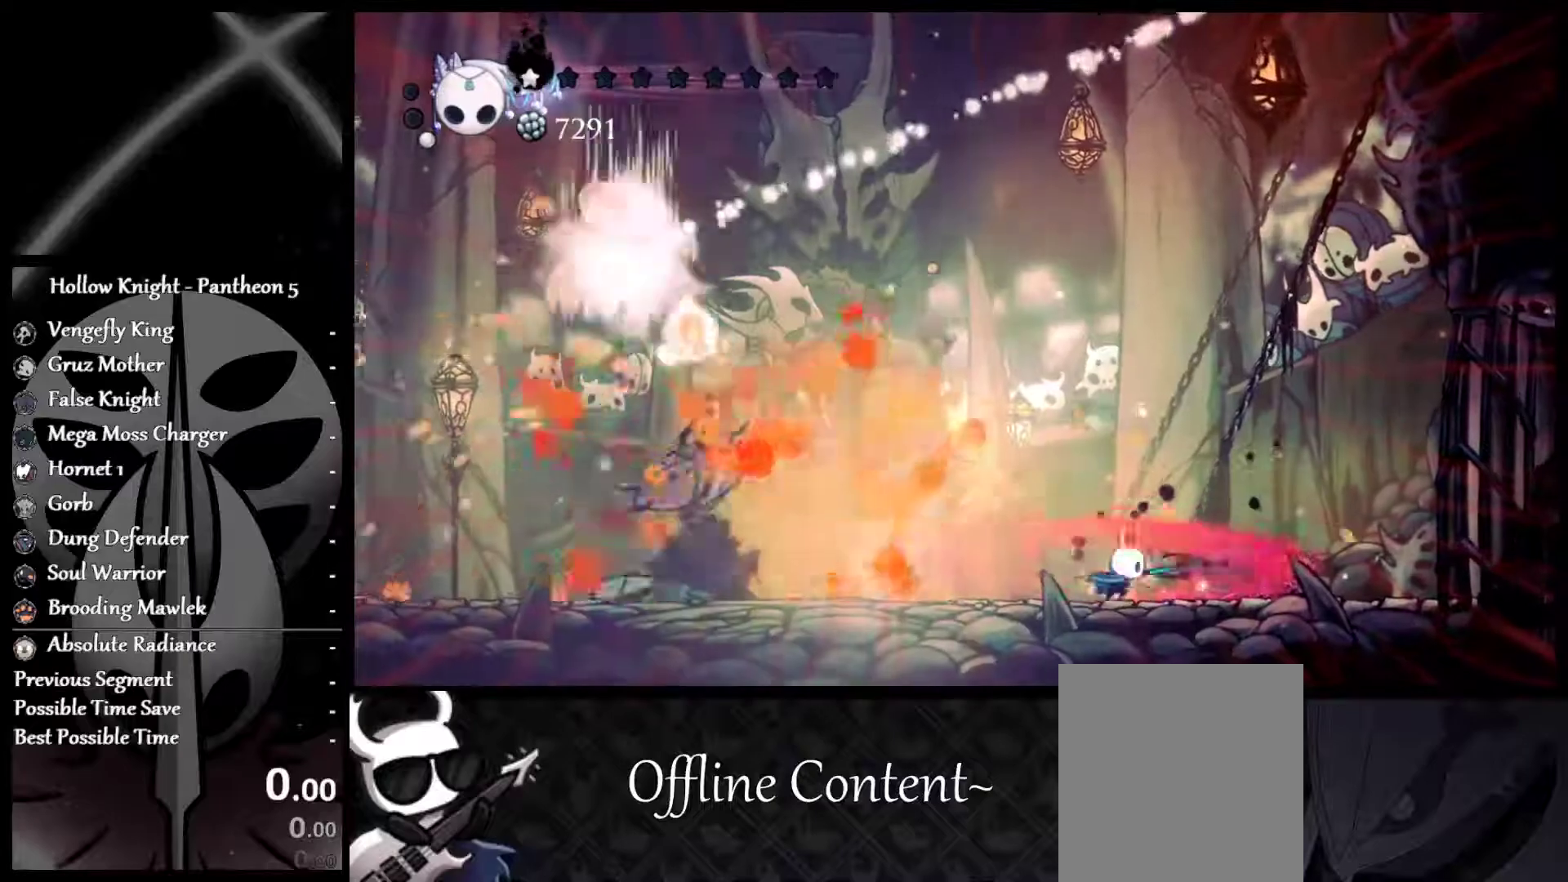
{"buttons": [], "left_stick": "down-right", "events": [[83, "left_stick", "down-right"], [283, "A", "down"], [500, "A", "up"]]}
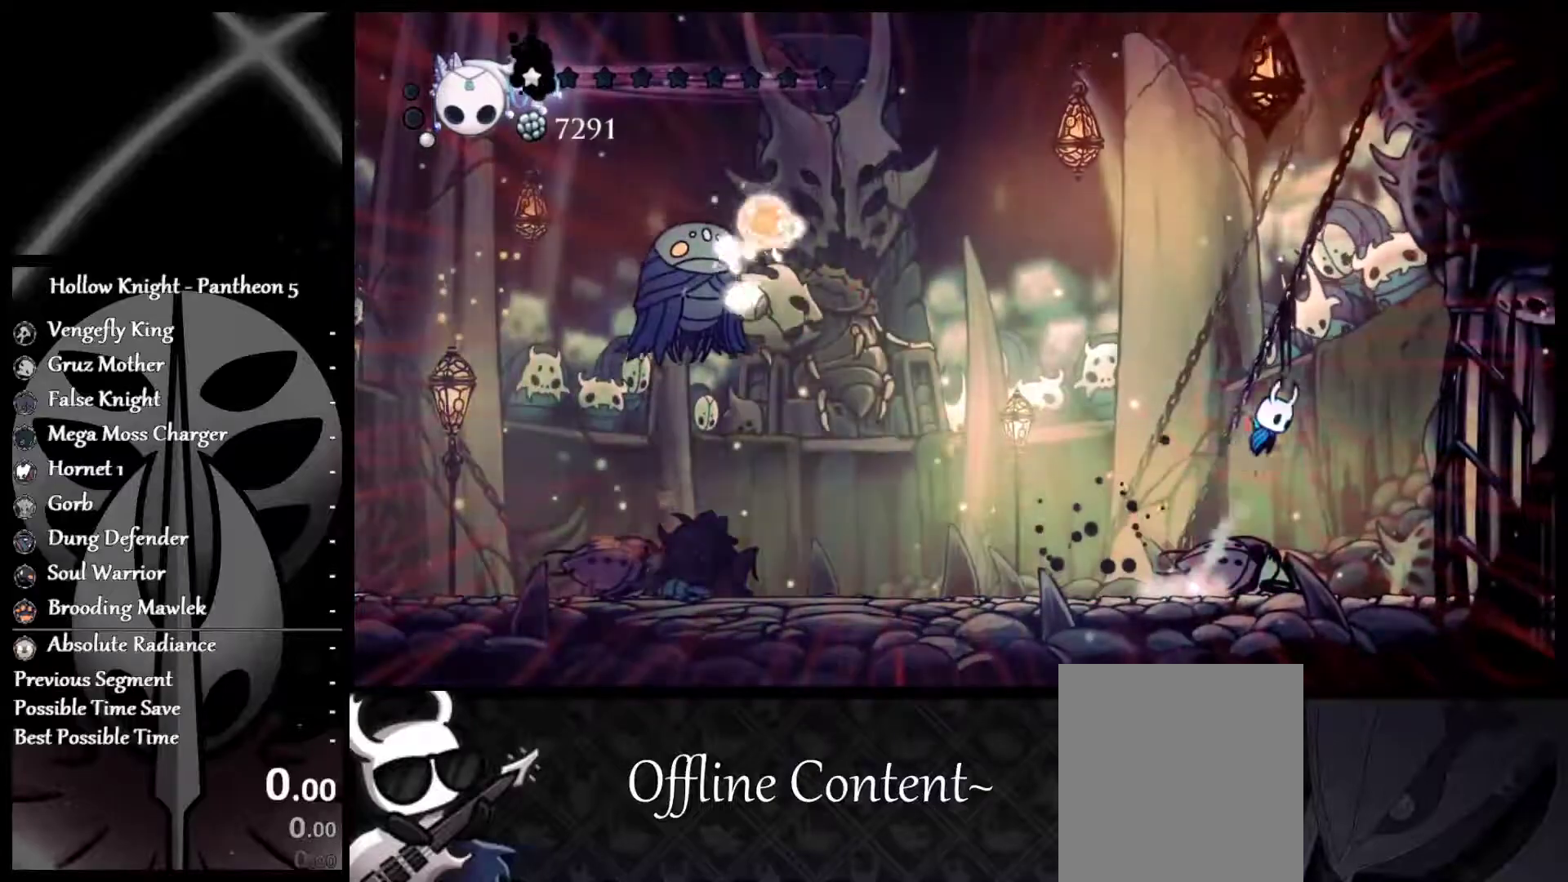
{"buttons": ["R1"], "left_stick": "left", "events": [[50, "left_stick", "left"], [67, "A", "down"], [267, "R1", "down"], [350, "A", "up"], [400, "R1", "up"], [450, "R1", "down"]]}